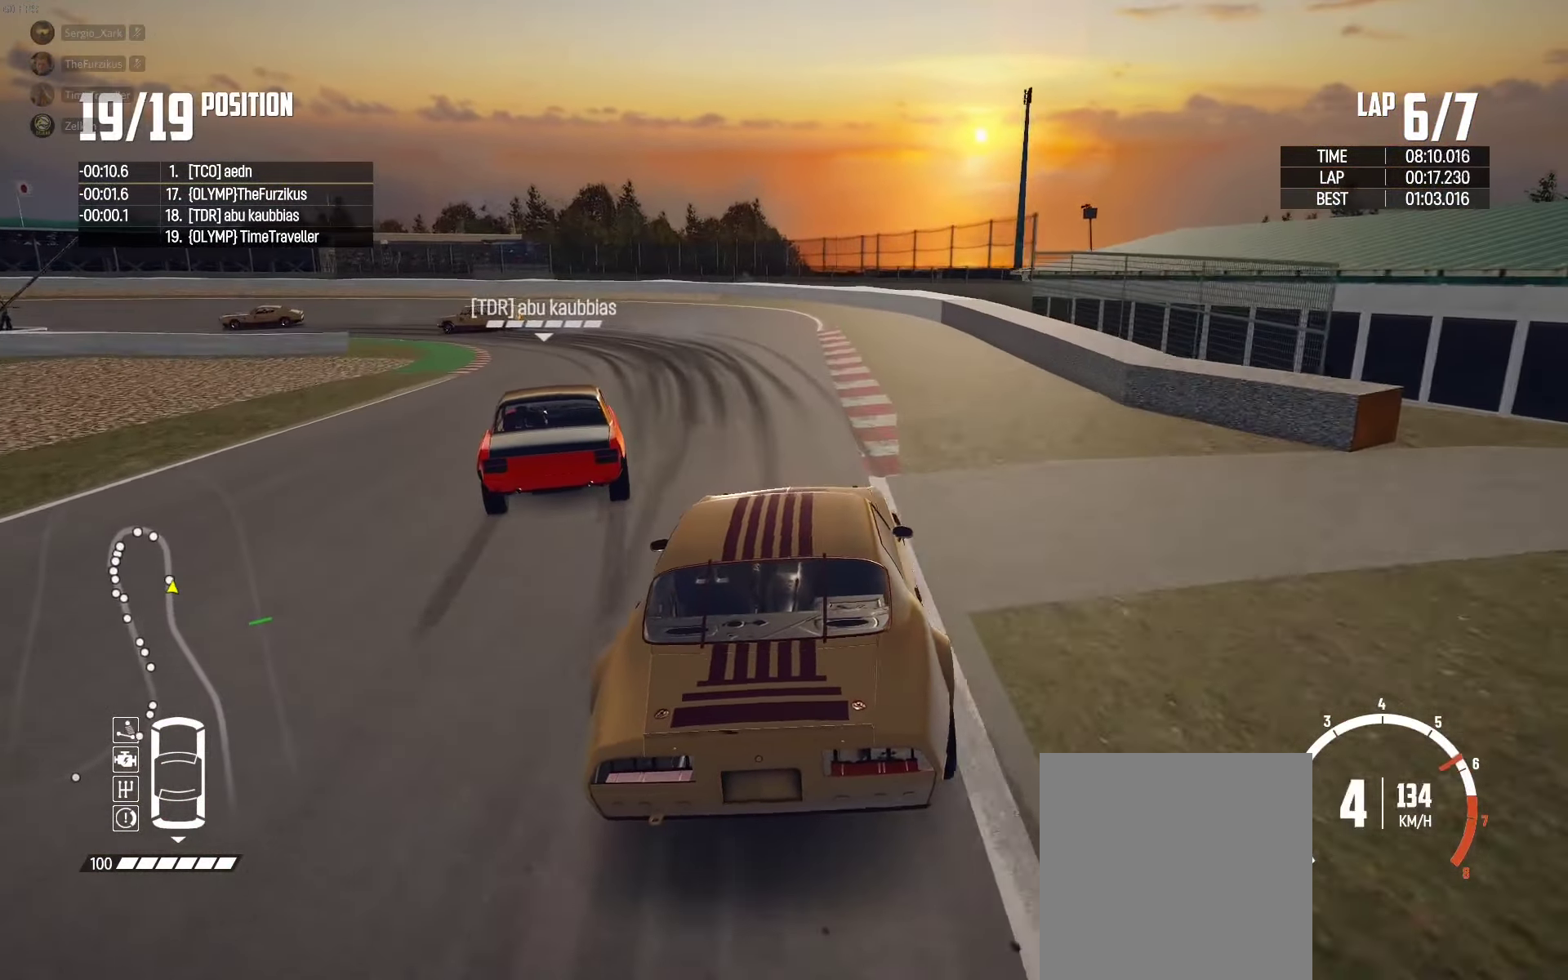
Gameplay with a controller (Xbox layout); each line is a JSON object with the inputs held at the frame after it. "events" lists button and stick changes between this image and that frame as [ms after this image, input, new state], when the widget could be followed in between.
{"buttons": ["L2", "L3"], "left_stick": "up-left", "right_stick": "center", "events": [[16, "right_stick", "center"], [100, "L3", "down"], [100, "right_stick", "down-right"], [116, "left_stick", "up-left"], [216, "right_stick", "center"]]}
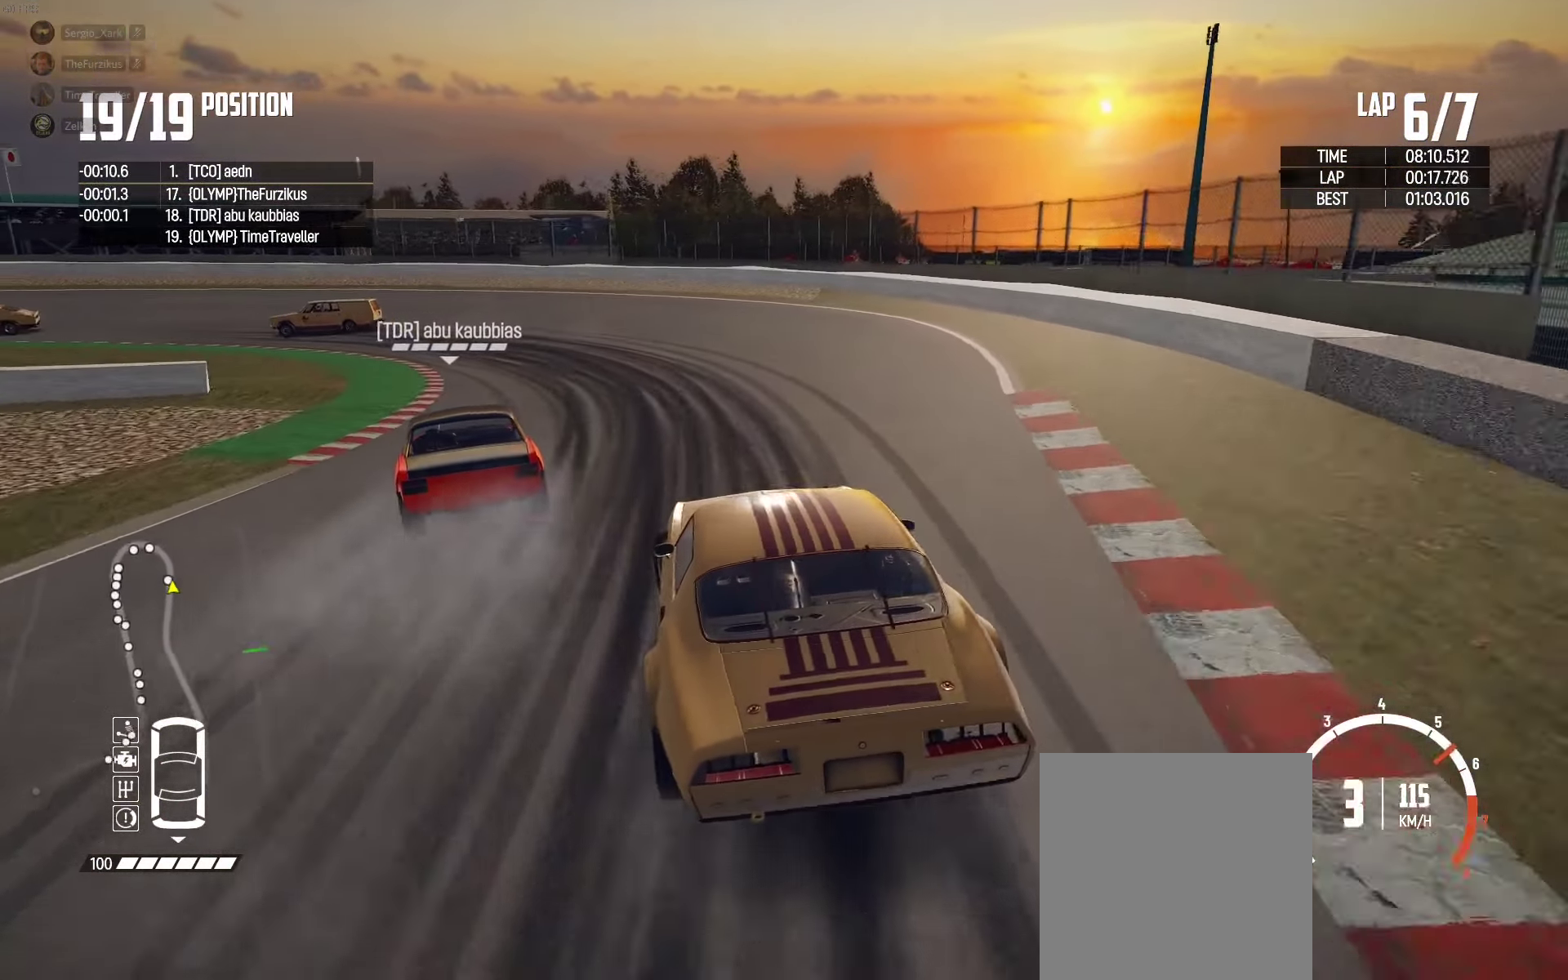
{"buttons": ["L2"], "left_stick": "up-left", "right_stick": "center", "events": [[216, "L3", "up"]]}
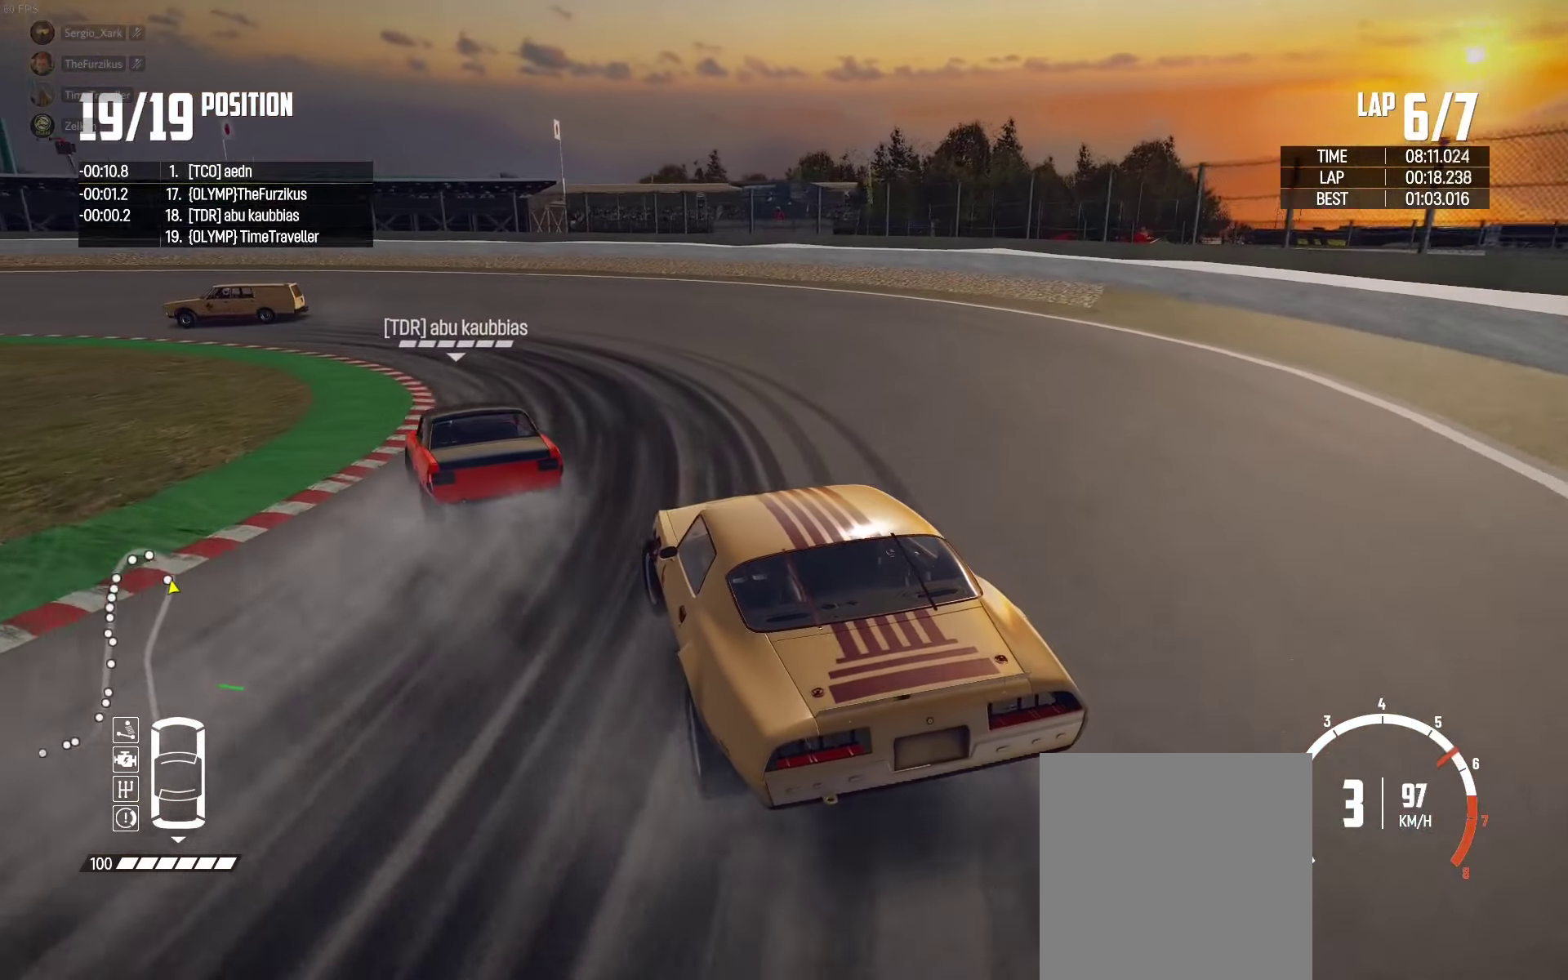
{"buttons": ["R2"], "left_stick": "up-left", "right_stick": "center", "events": [[183, "L2", "up"], [316, "R2", "down"]]}
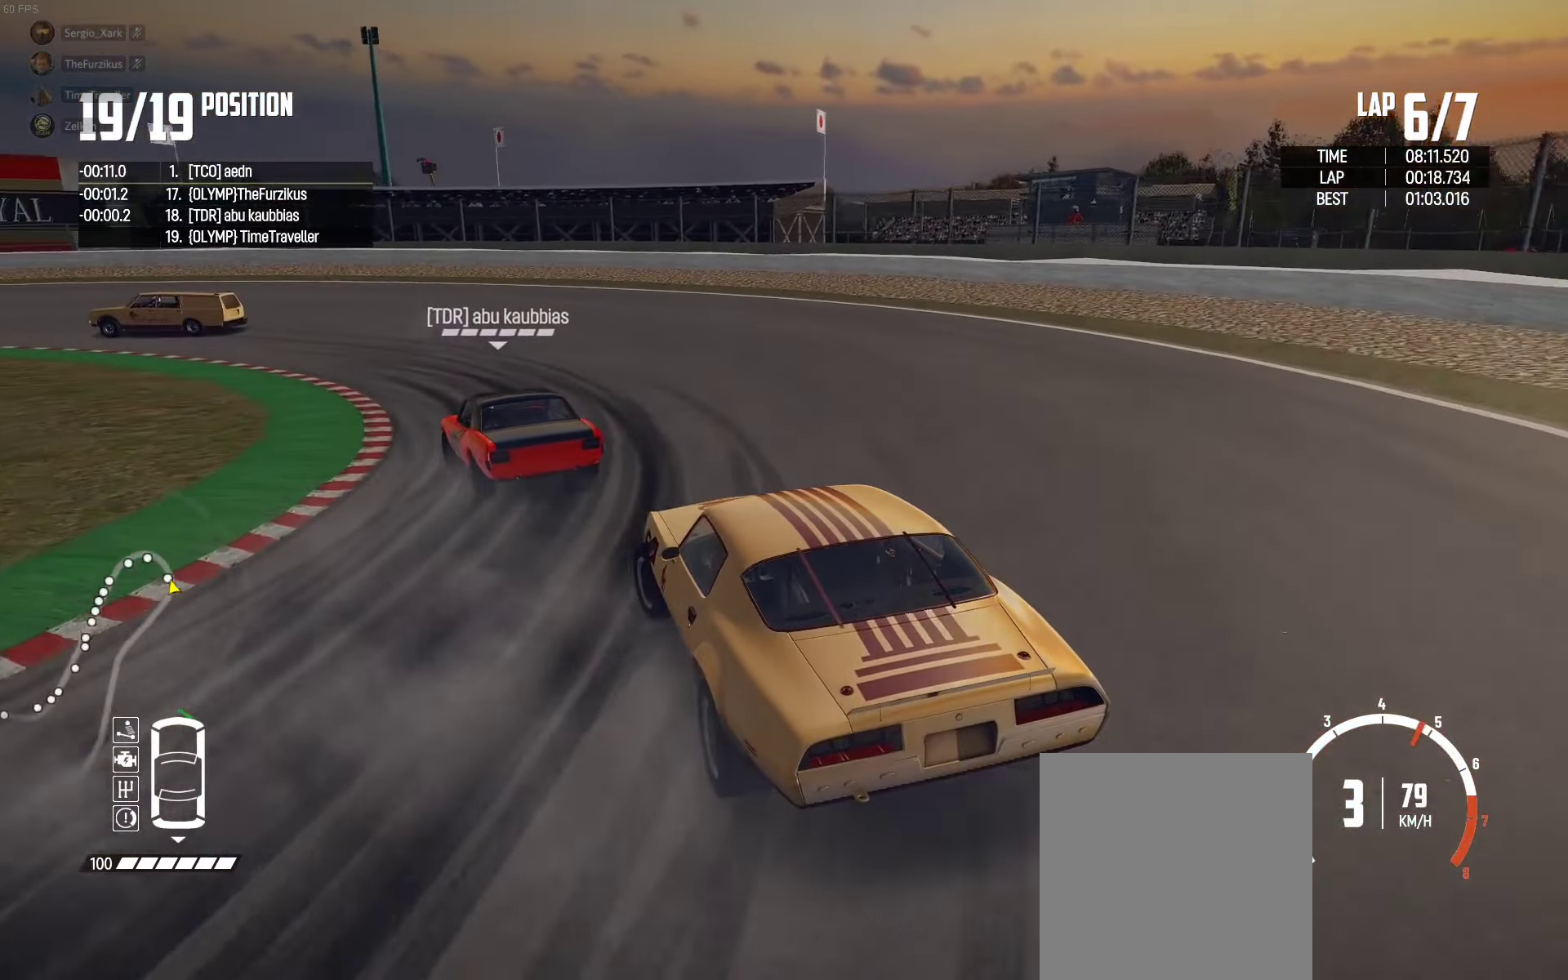
{"buttons": [], "left_stick": "up-left", "right_stick": "center", "events": [[250, "R2", "up"], [333, "R2", "down"], [500, "R2", "up"]]}
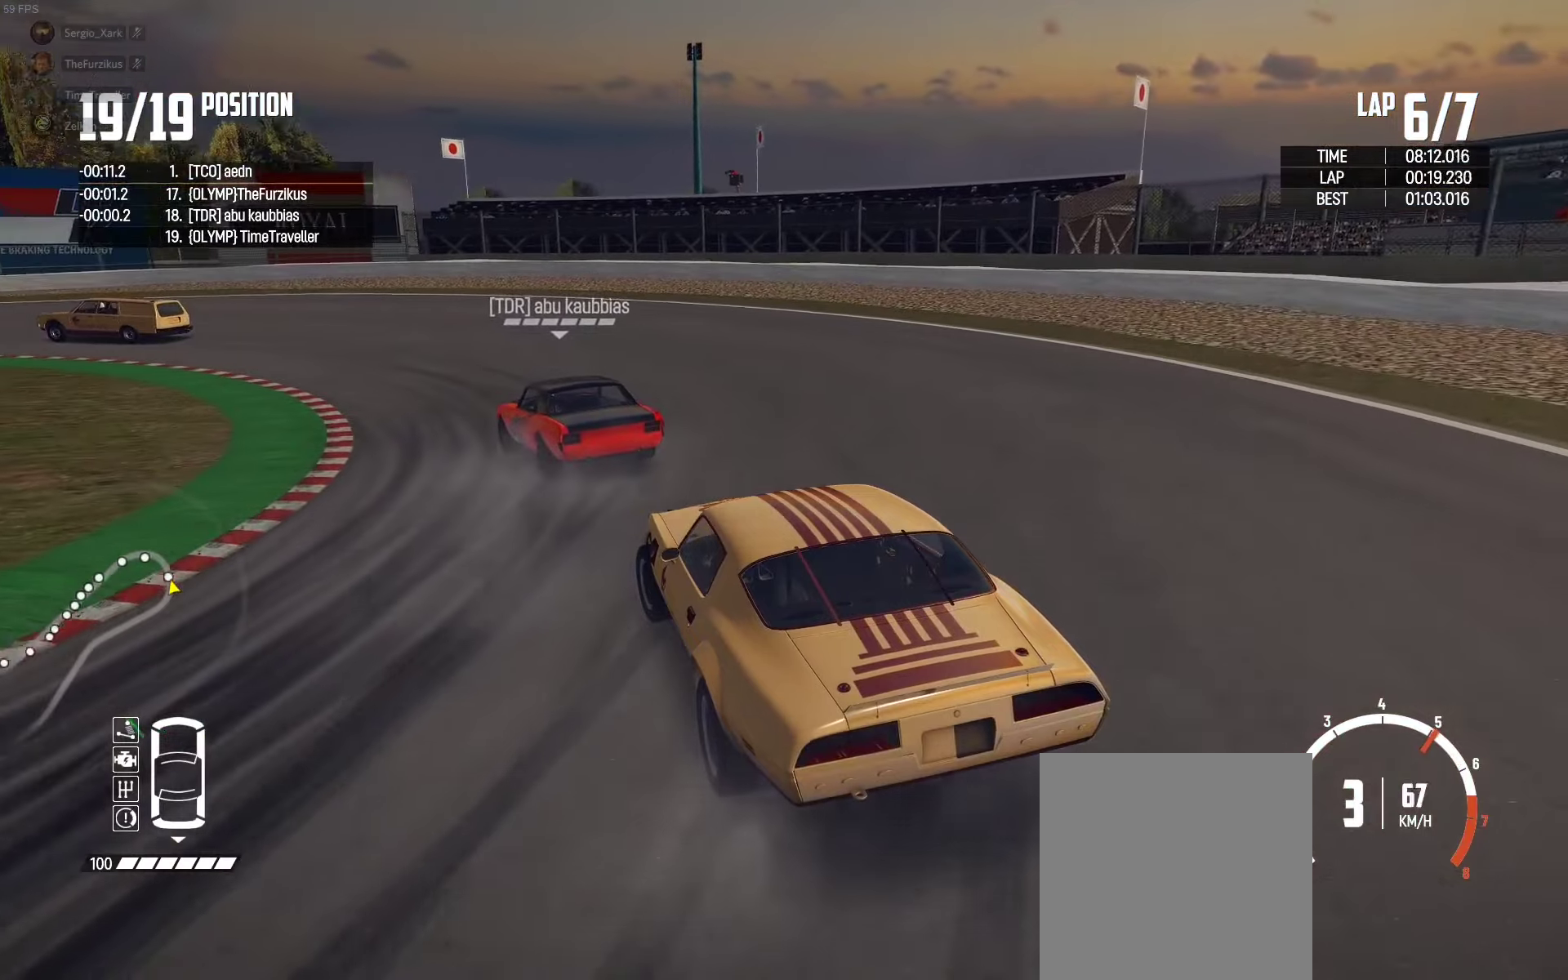
{"buttons": ["R2"], "left_stick": "up", "right_stick": "center", "events": [[33, "R2", "down"], [83, "left_stick", "up"], [433, "R2", "up"], [467, "R2", "down"]]}
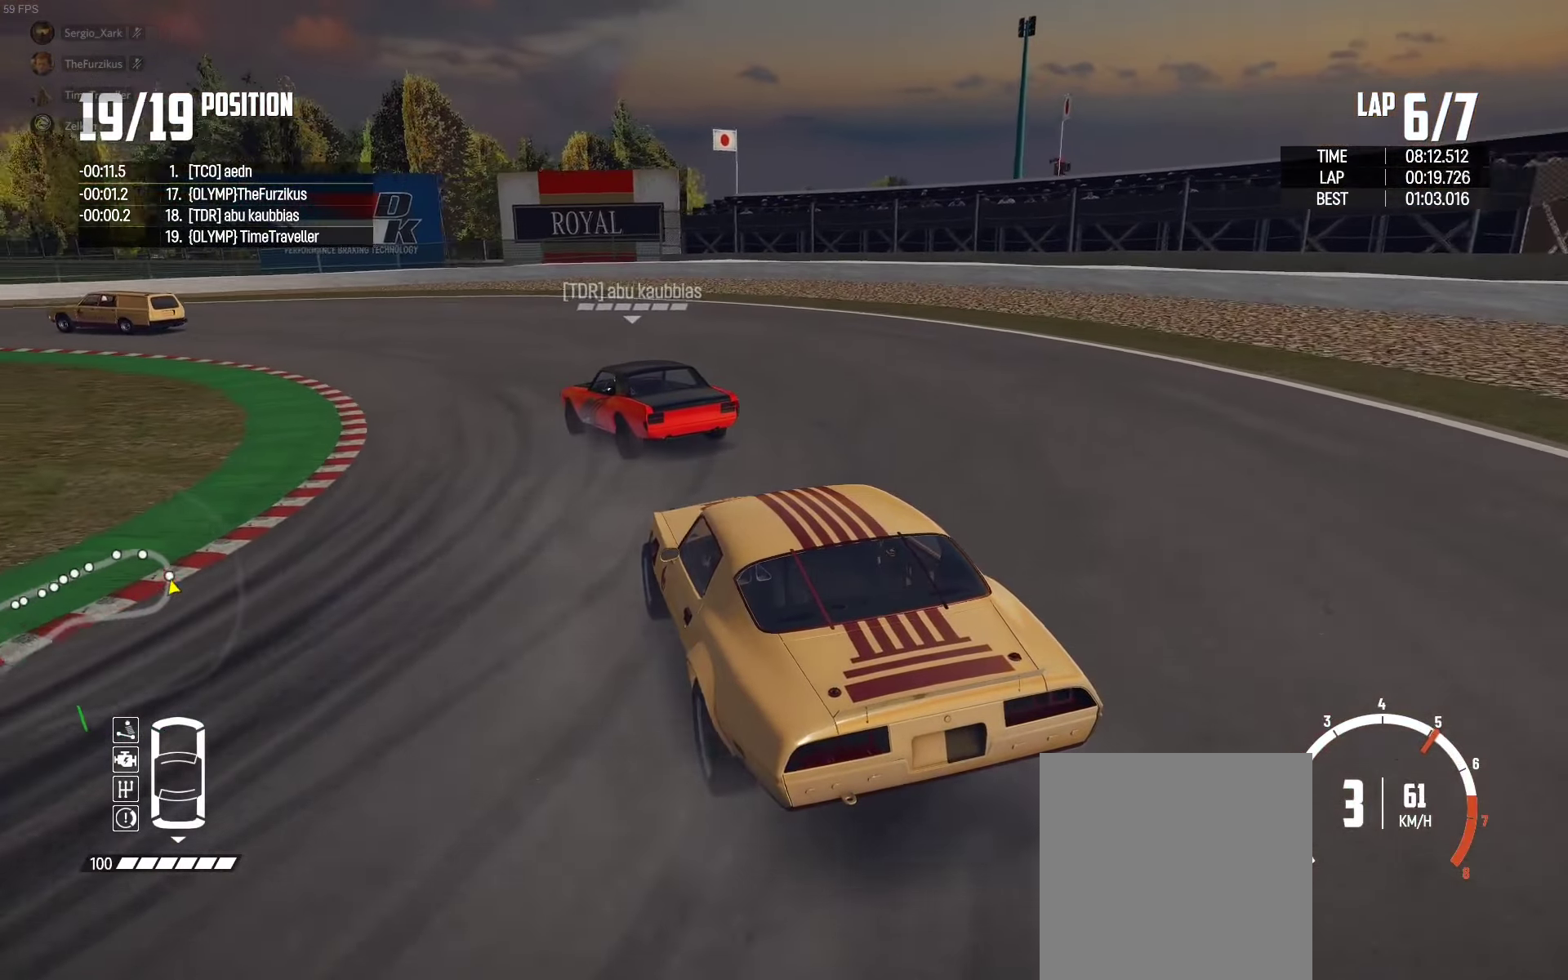
{"buttons": ["R2"], "left_stick": "up-left", "right_stick": "center", "events": [[383, "left_stick", "up-left"]]}
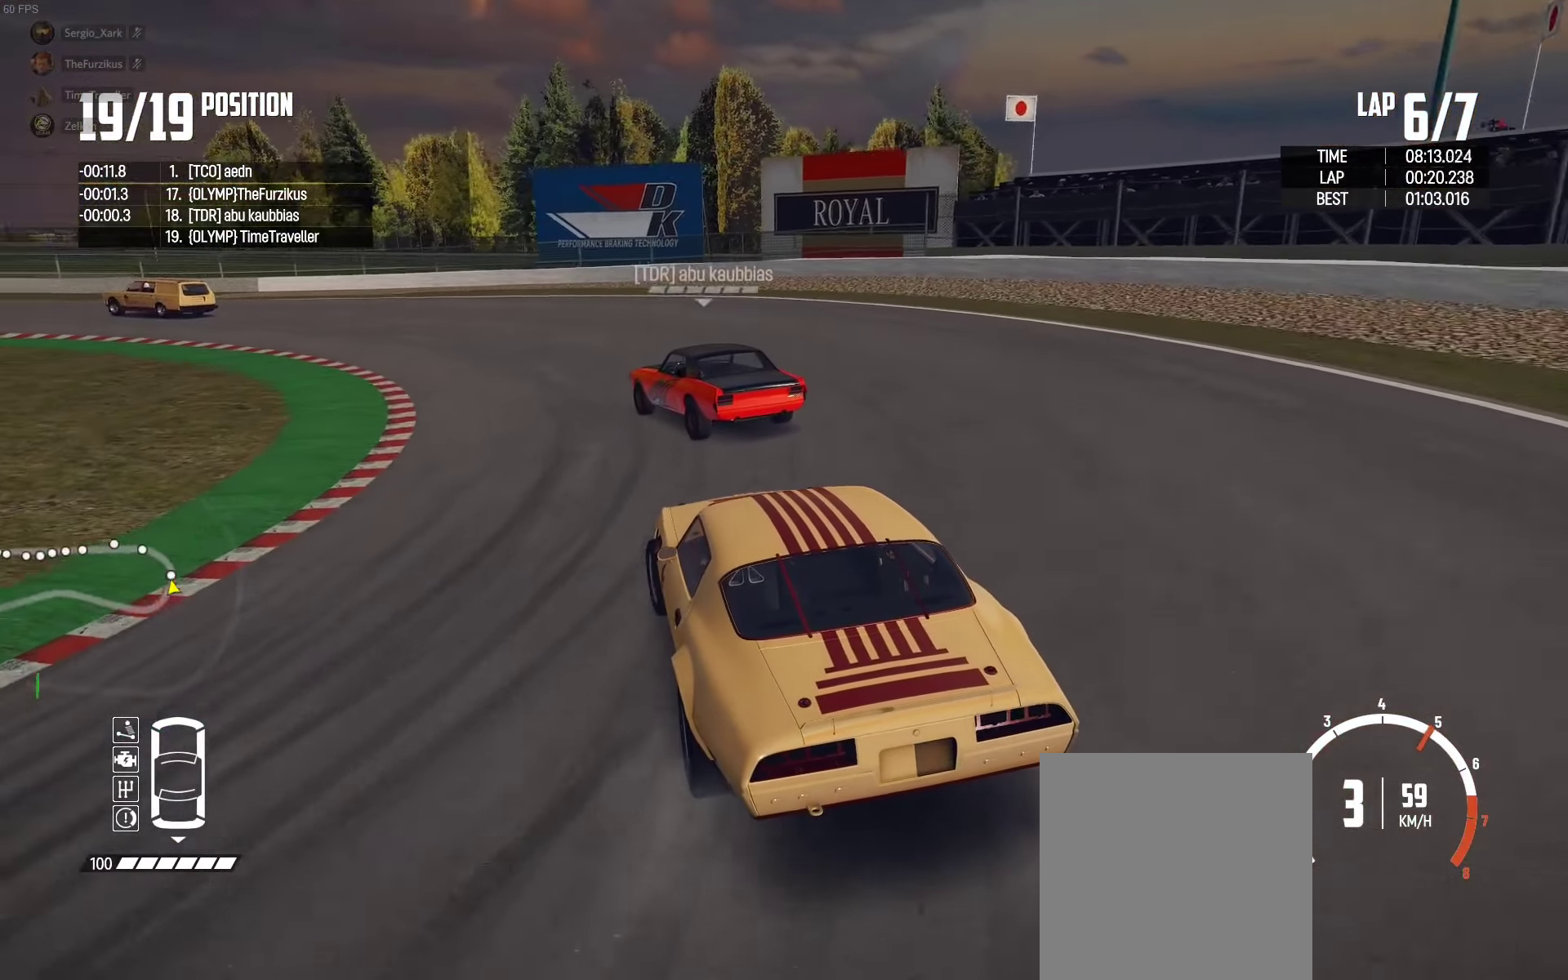
{"buttons": ["R2"], "left_stick": "center", "right_stick": "center", "events": [[50, "left_stick", "center"], [250, "left_stick", "left"], [433, "left_stick", "center"]]}
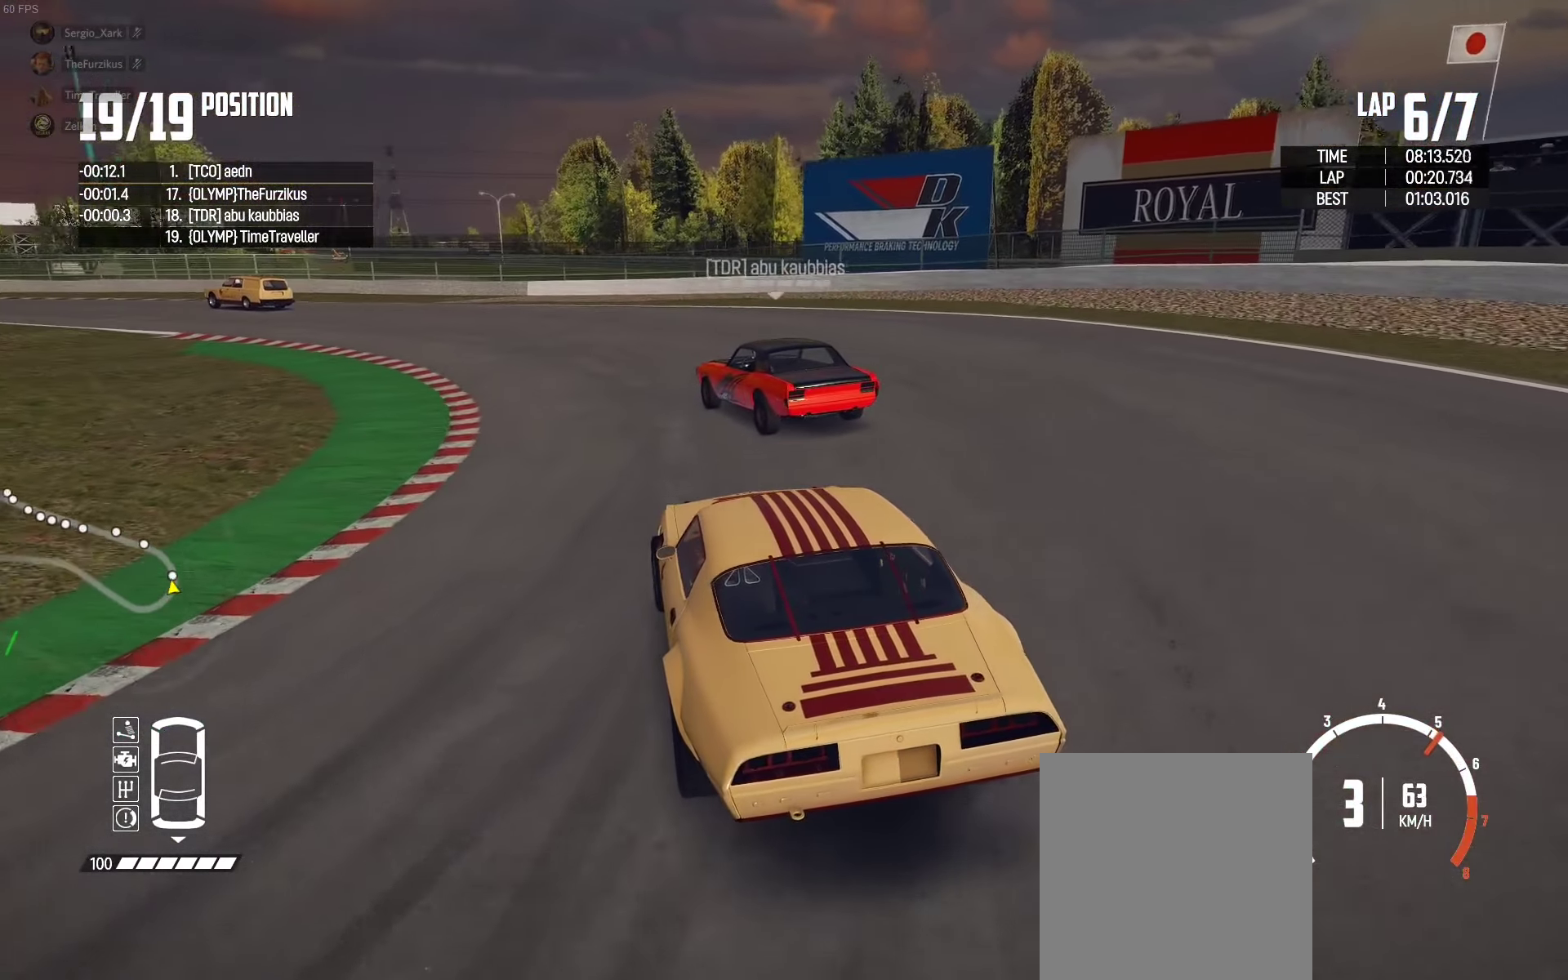
{"buttons": ["R2"], "left_stick": "left", "right_stick": "center", "events": [[50, "left_stick", "left"], [317, "left_stick", "center"], [400, "left_stick", "left"]]}
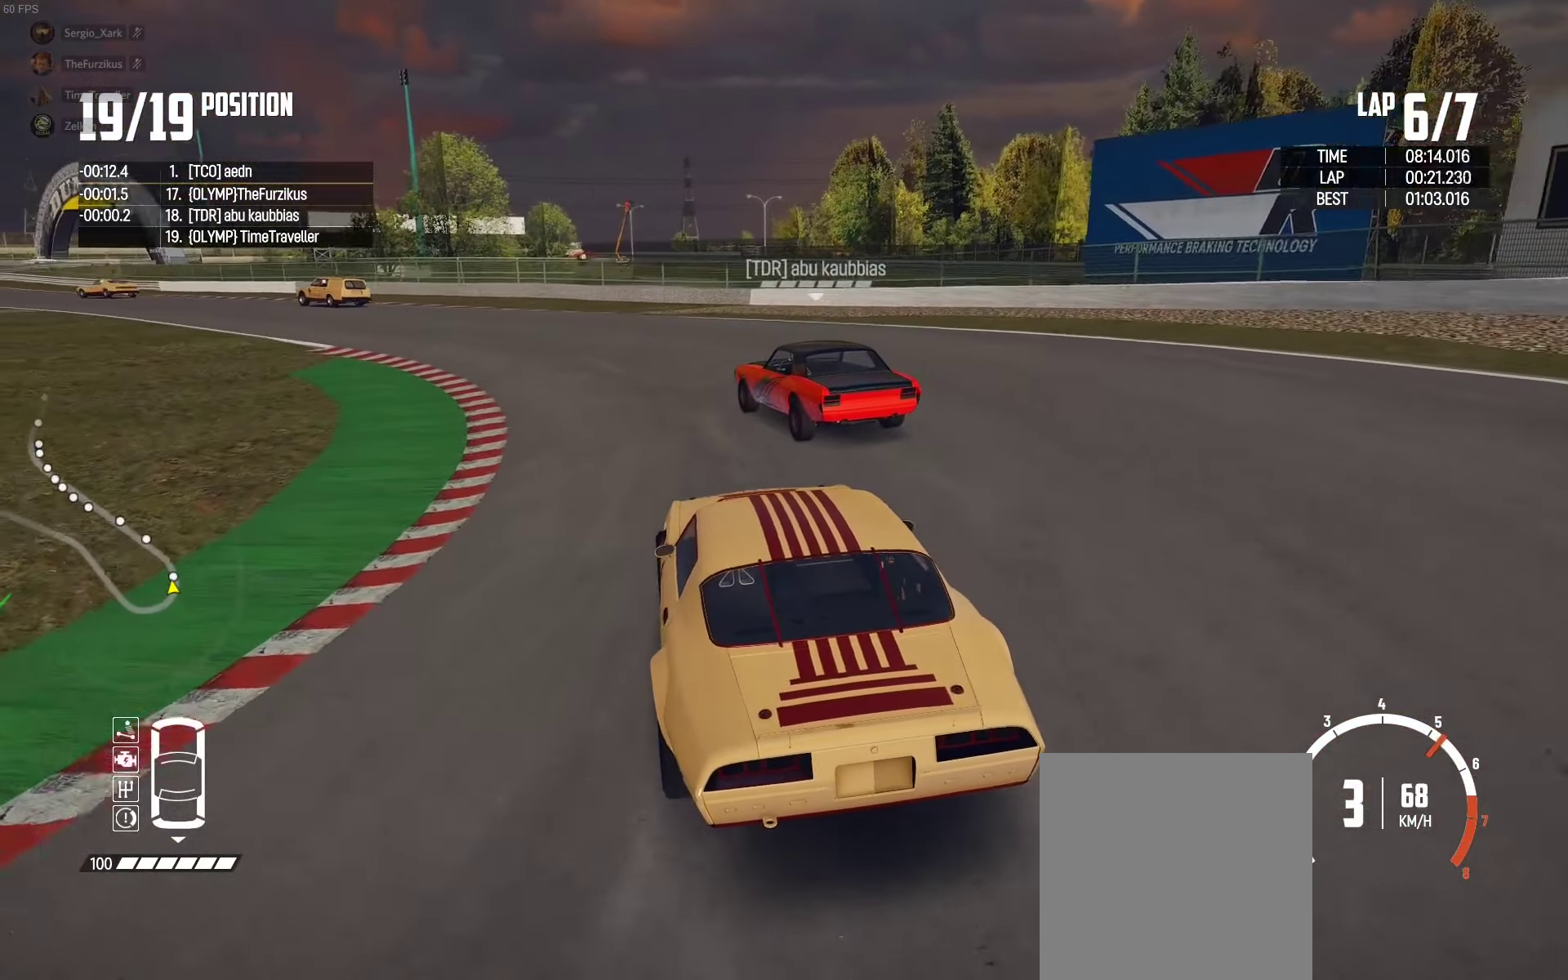
{"buttons": ["R2"], "left_stick": "center", "right_stick": "center", "events": [[100, "left_stick", "center"], [183, "left_stick", "left"], [483, "left_stick", "center"]]}
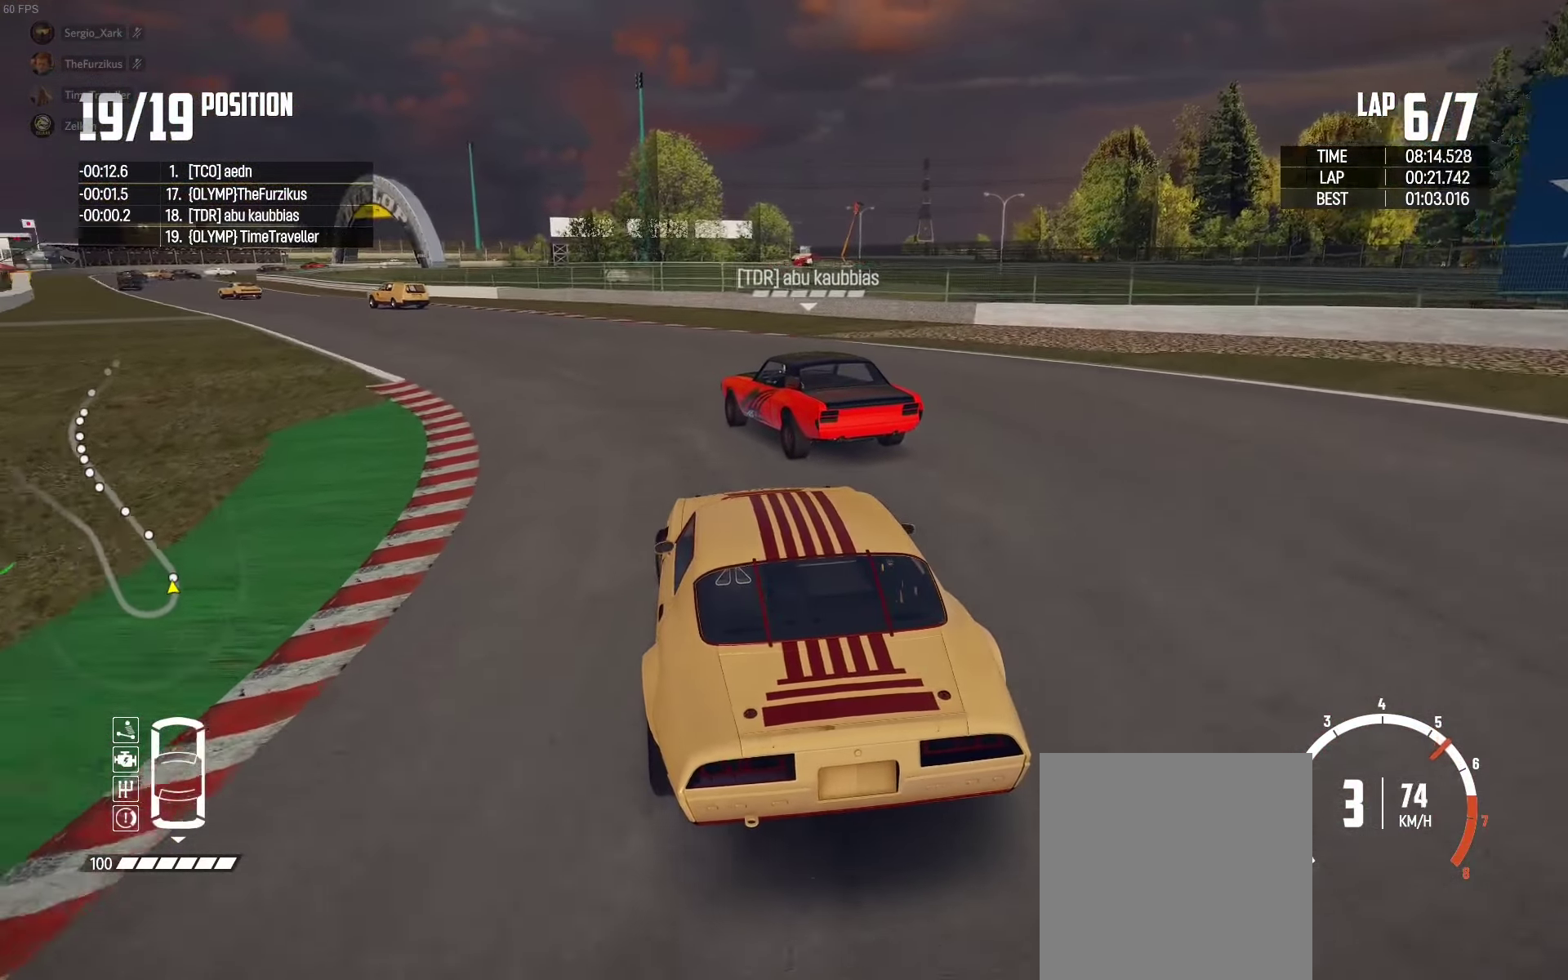
{"buttons": ["R2"], "left_stick": "center", "right_stick": "center", "events": [[233, "left_stick", "left"], [433, "left_stick", "center"]]}
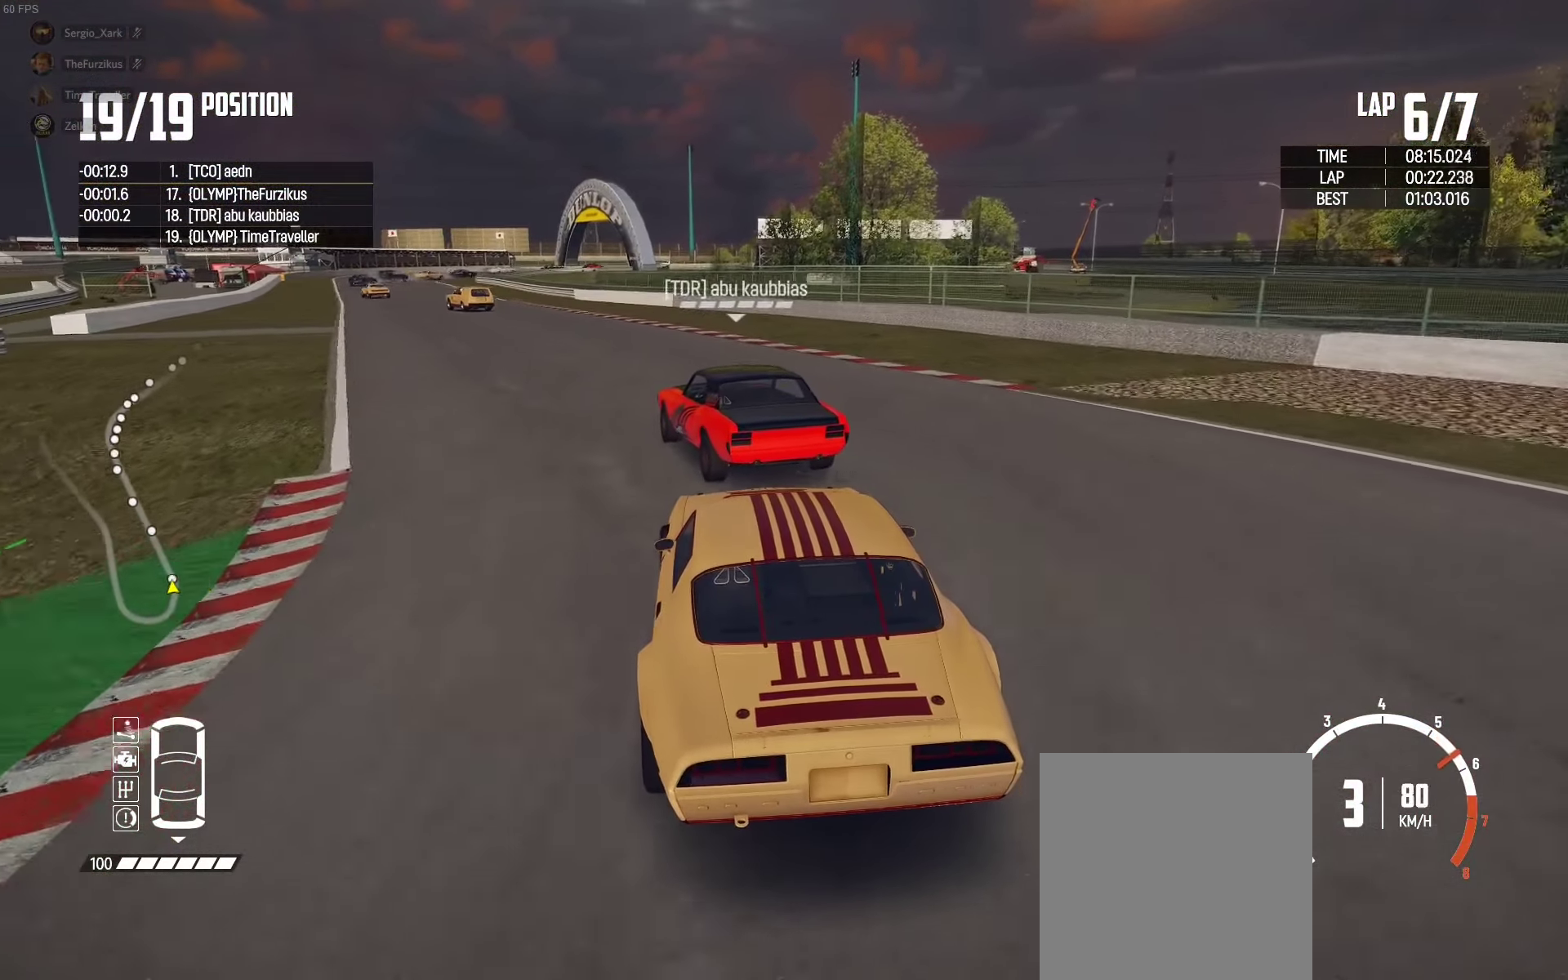
{"buttons": ["R2"], "left_stick": "left", "right_stick": "center", "events": [[100, "left_stick", "left"], [283, "left_stick", "center"], [433, "left_stick", "left"]]}
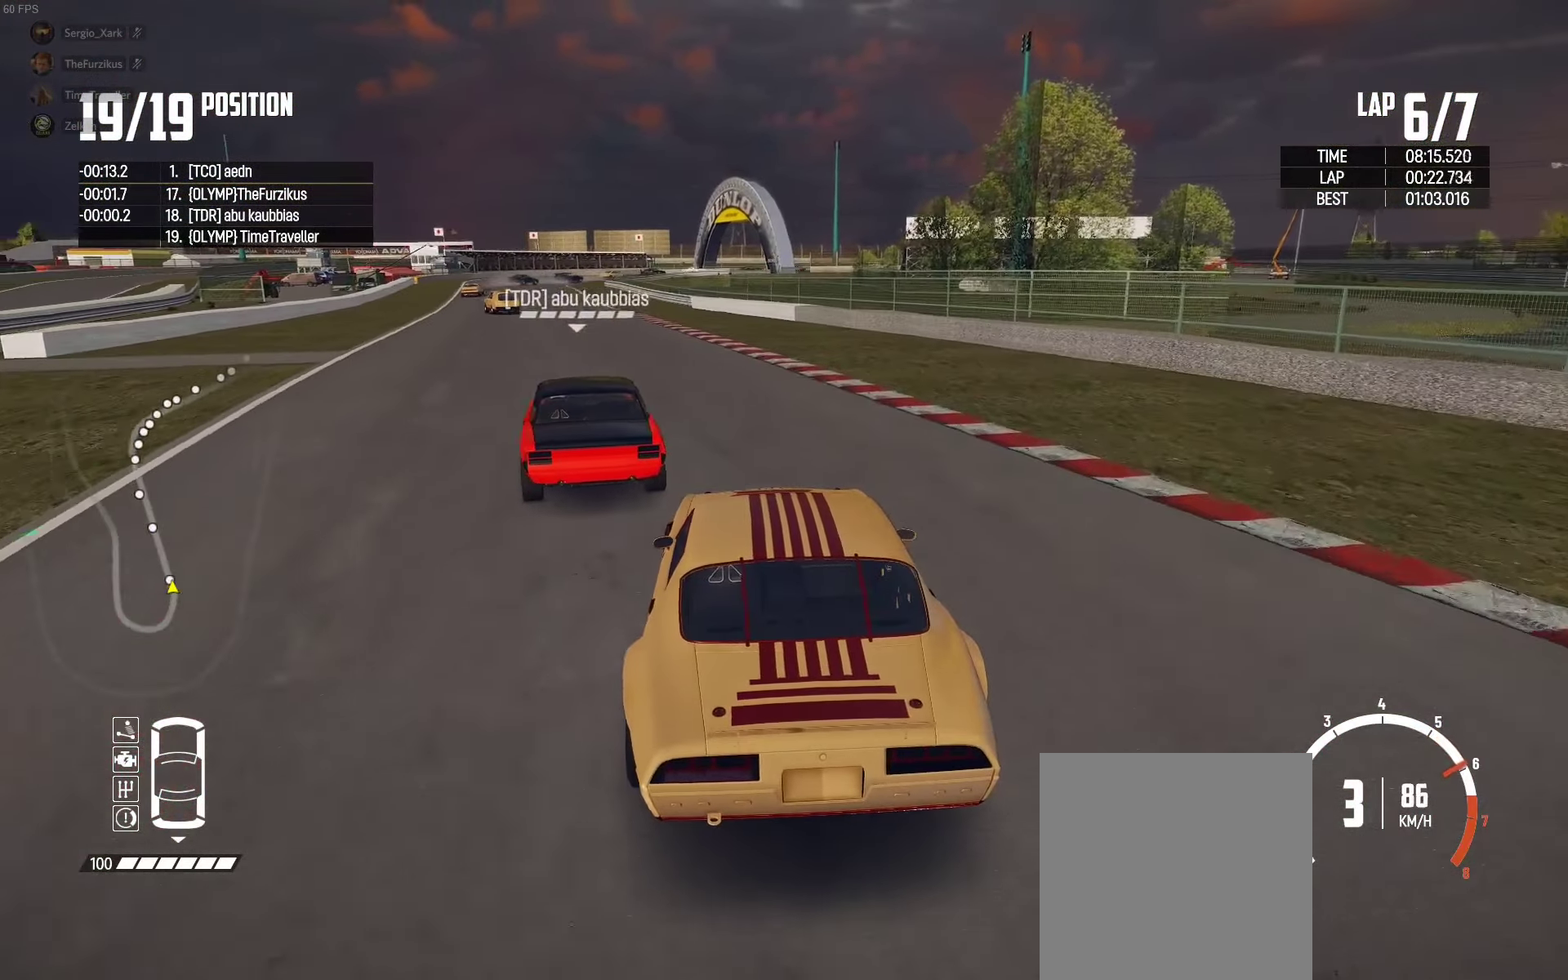
{"buttons": ["R2"], "left_stick": "center", "right_stick": "center", "events": [[200, "left_stick", "center"], [300, "left_stick", "left"], [500, "left_stick", "center"]]}
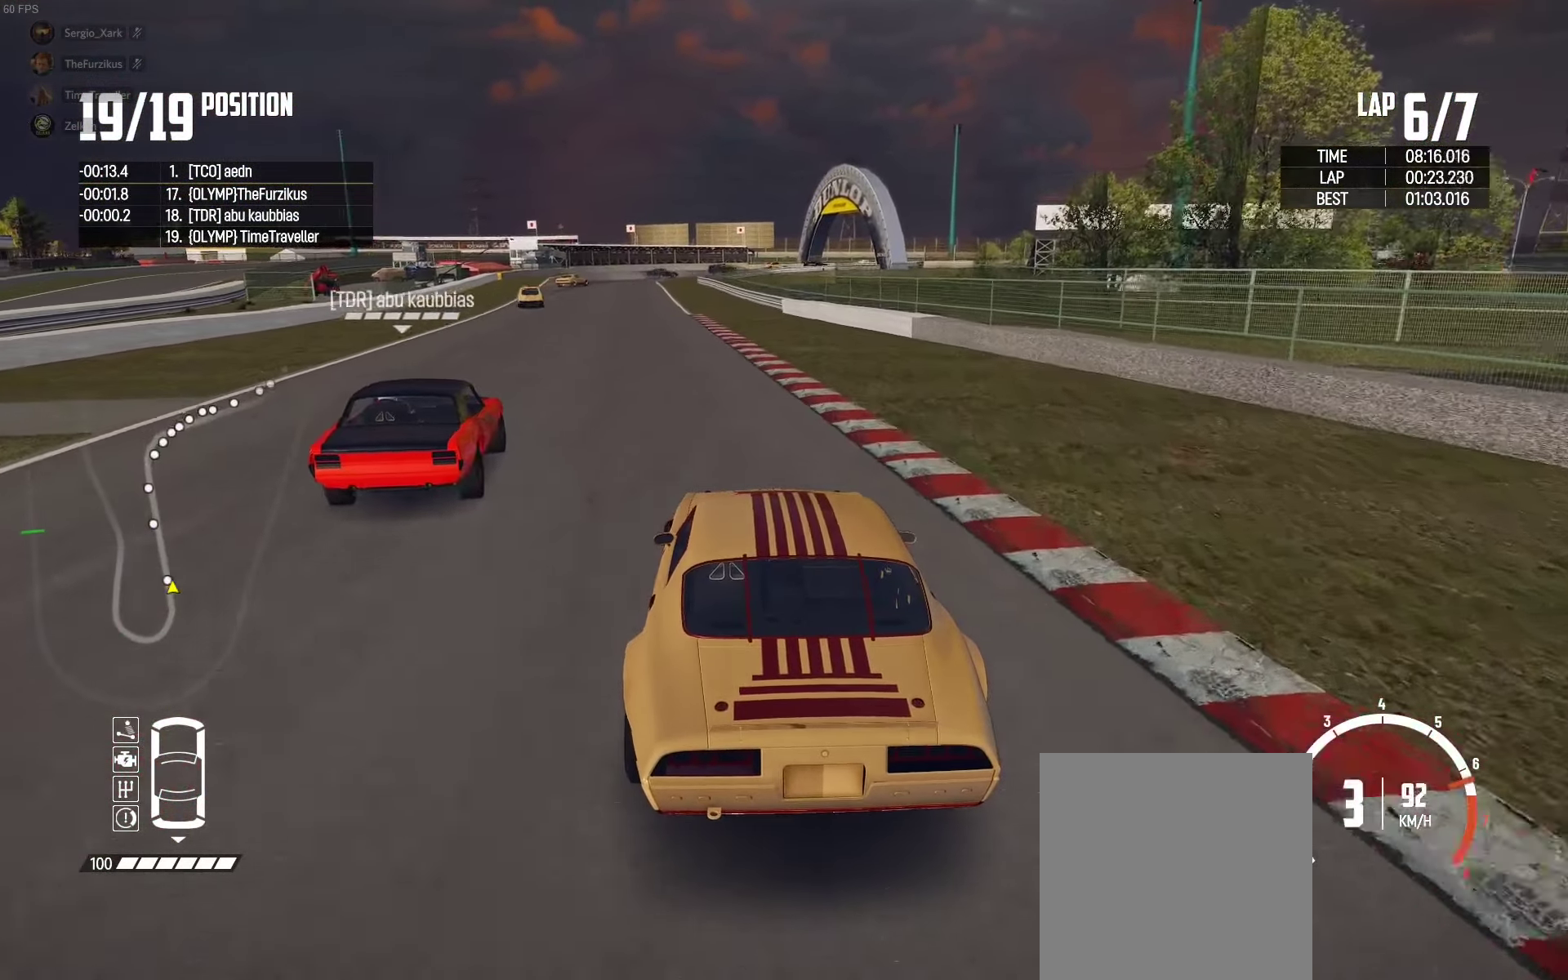
{"buttons": ["R2"], "left_stick": "left", "right_stick": "center", "events": [[100, "left_stick", "left"], [133, "right_stick", "up-right"], [233, "right_stick", "center"], [283, "left_stick", "center"], [433, "left_stick", "left"]]}
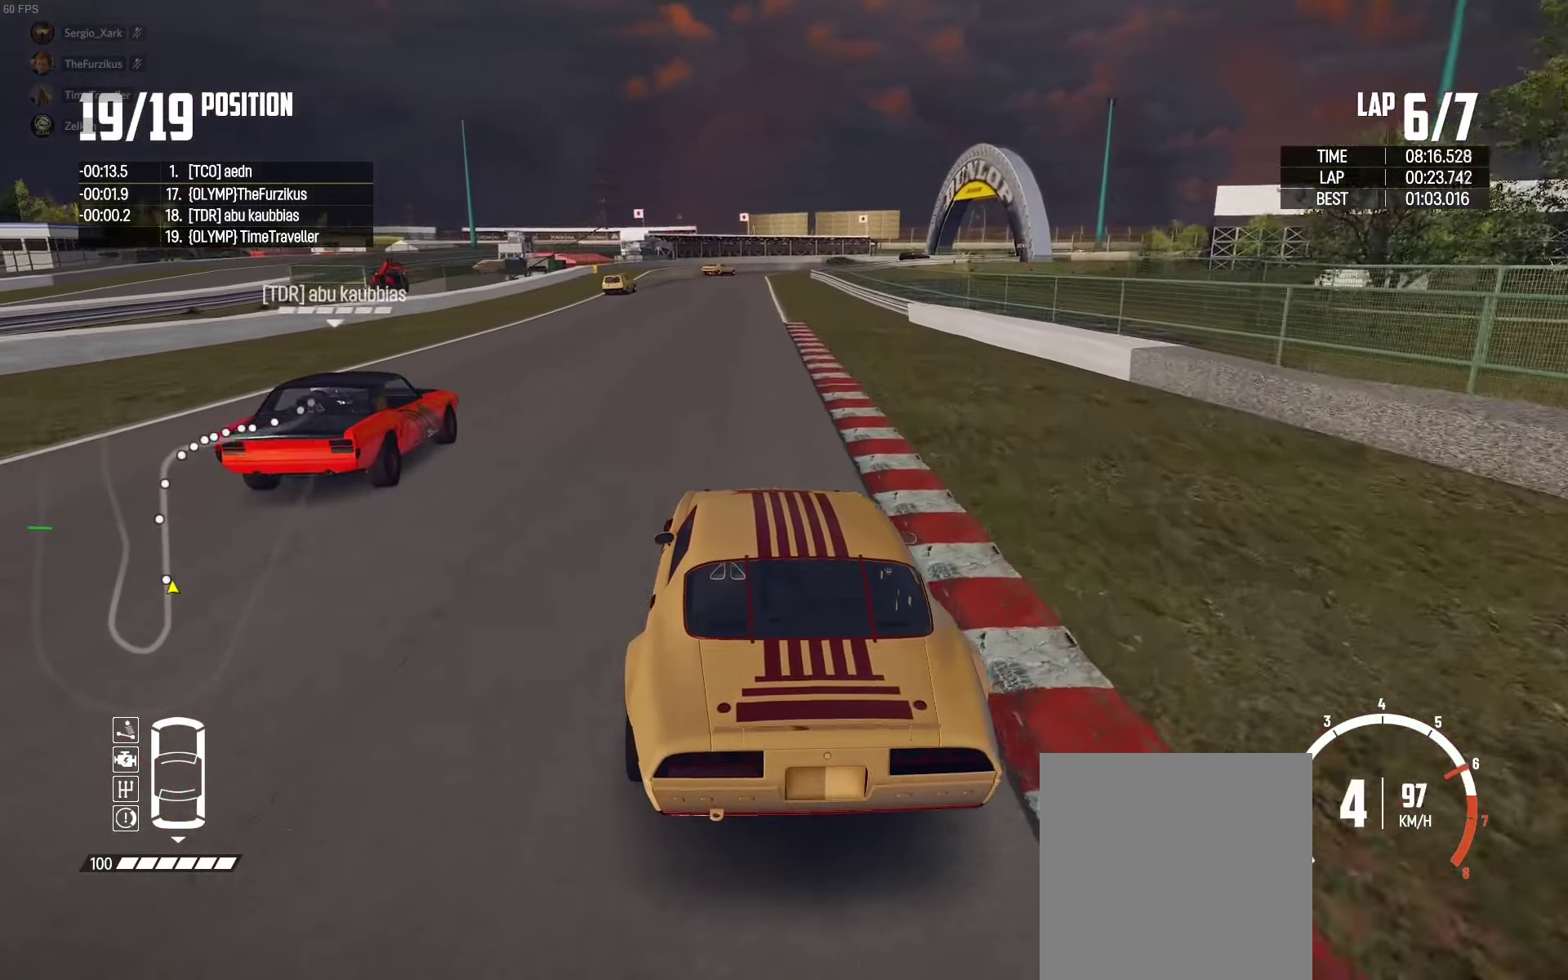
{"buttons": ["R2"], "left_stick": "center", "right_stick": "center", "events": [[117, "left_stick", "center"], [183, "left_stick", "left"], [434, "left_stick", "center"]]}
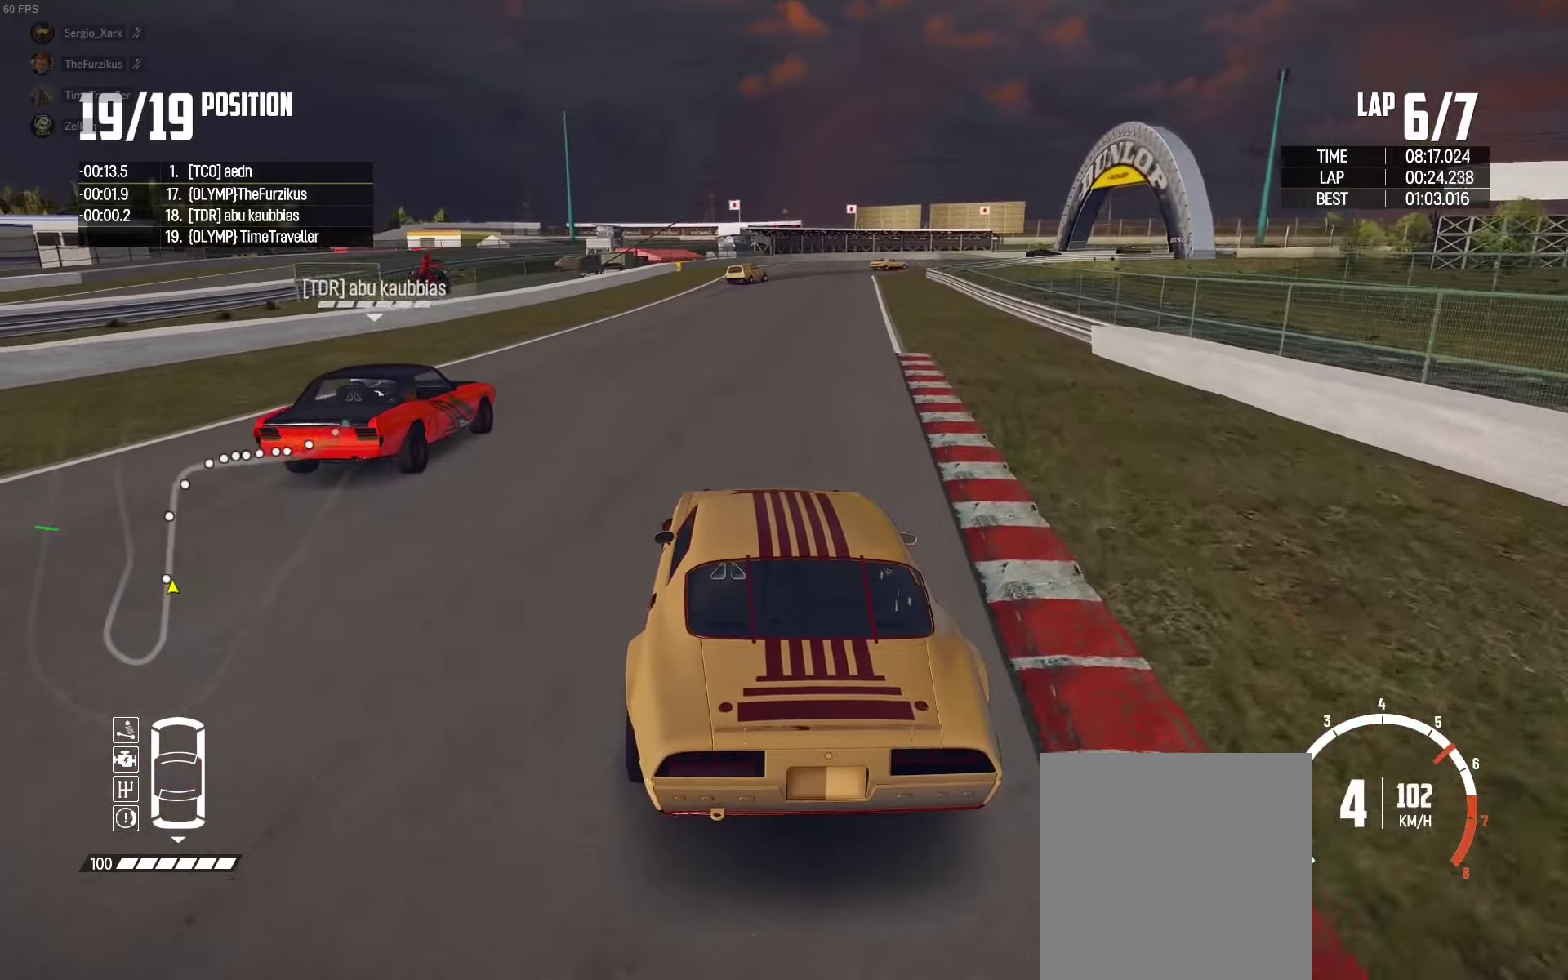
{"buttons": ["R2"], "left_stick": "center", "right_stick": "center", "events": [[34, "left_stick", "left"], [234, "left_stick", "center"]]}
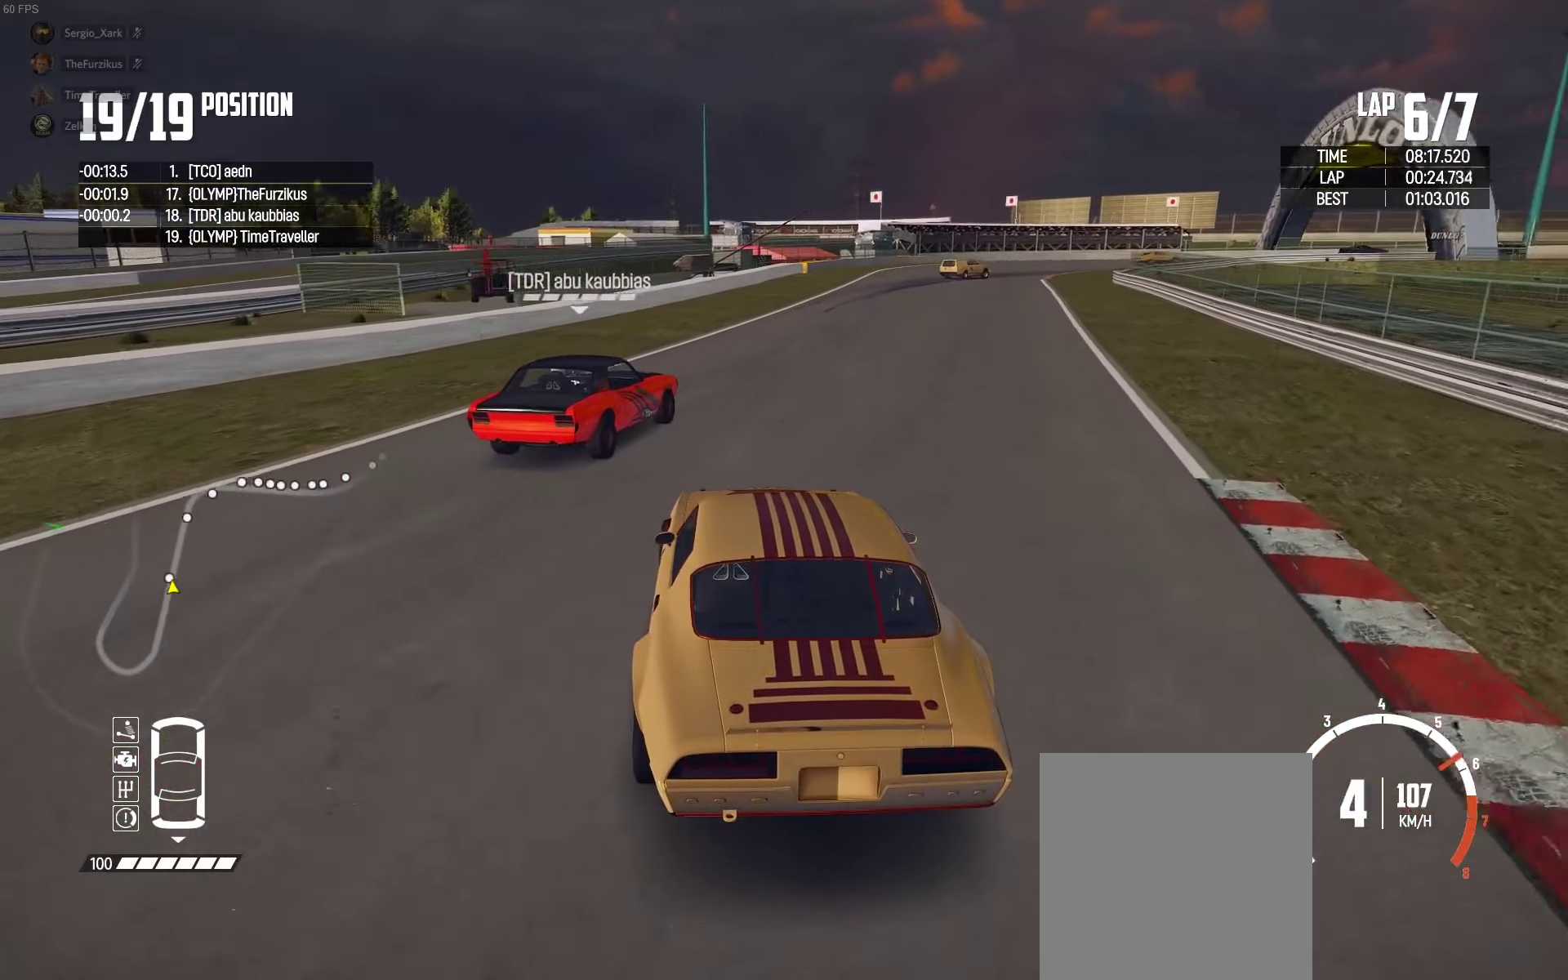
{"buttons": [], "left_stick": "right", "right_stick": "center", "events": [[67, "left_stick", "right"], [417, "R2", "up"]]}
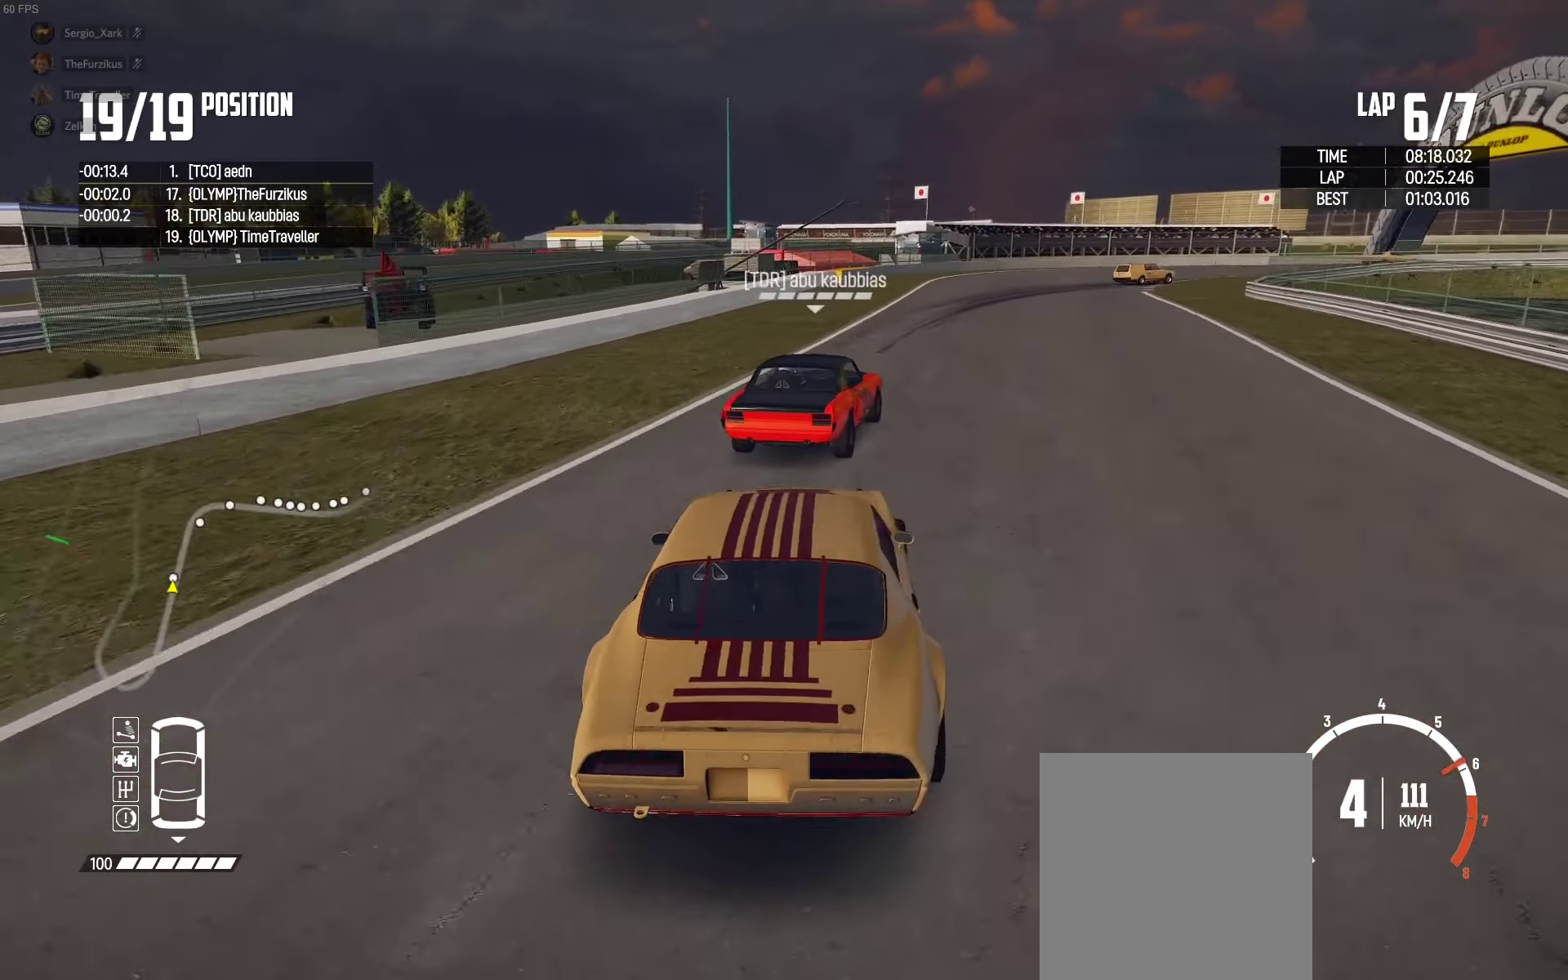
{"buttons": ["R2"], "left_stick": "up", "right_stick": "center", "events": [[84, "R2", "down"], [117, "left_stick", "up-right"], [317, "R2", "up"], [367, "R2", "down"], [467, "left_stick", "up"]]}
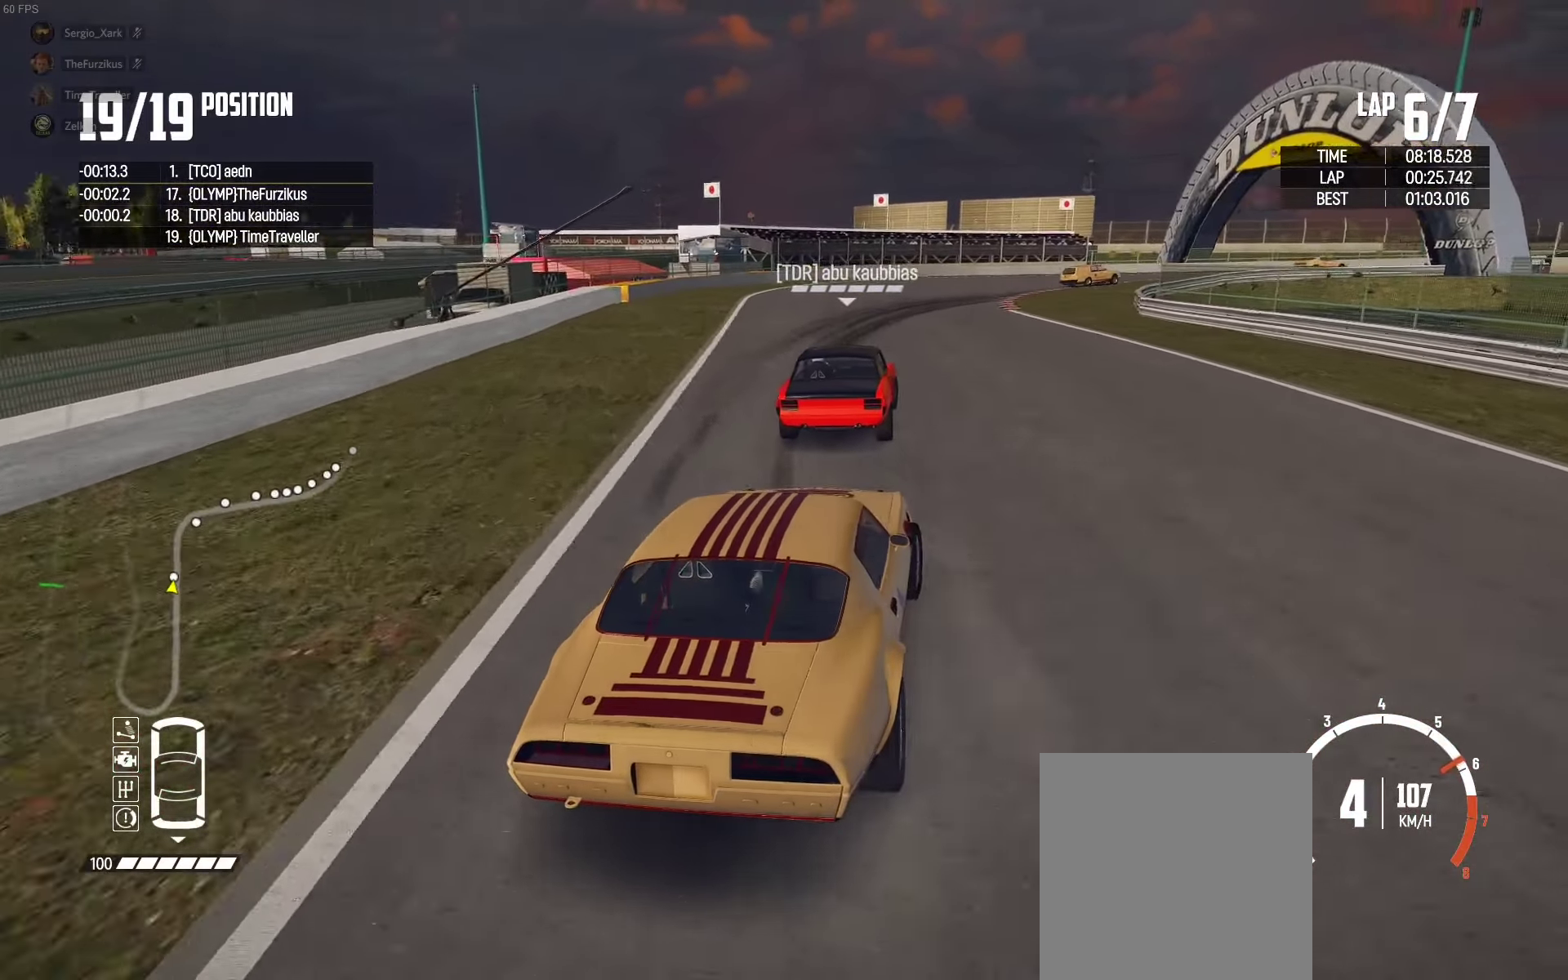
{"buttons": ["R2"], "left_stick": "center", "right_stick": "center", "events": [[17, "left_stick", "up-left"], [217, "left_stick", "center"], [384, "left_stick", "left"], [434, "left_stick", "center"]]}
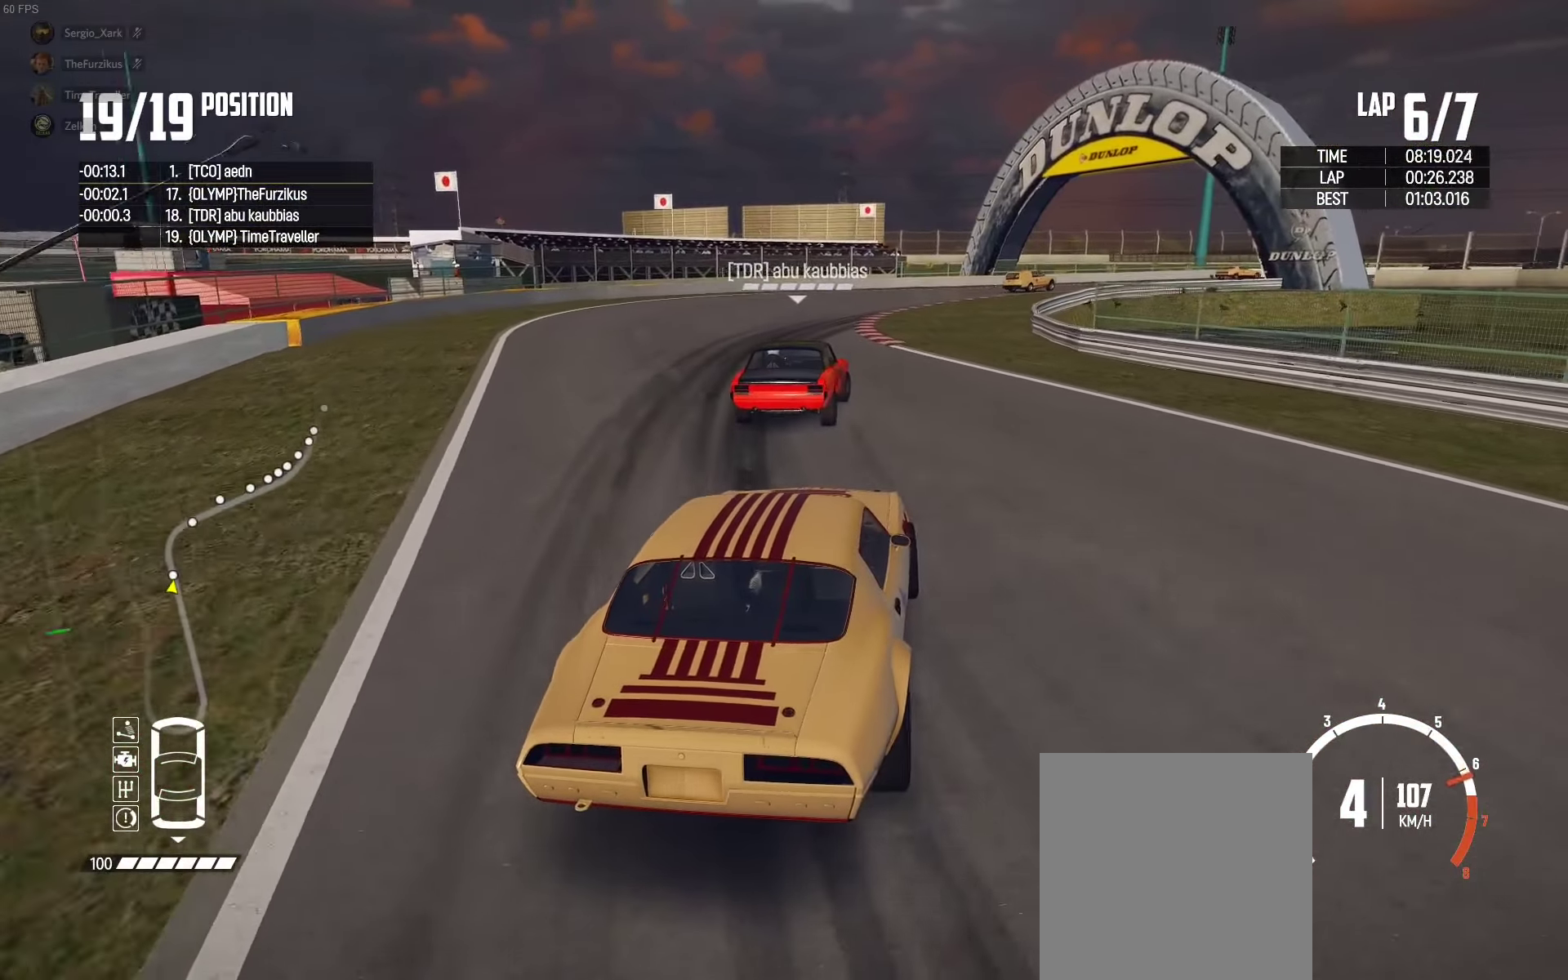
{"buttons": ["R2"], "left_stick": "center", "right_stick": "center", "events": [[17, "left_stick", "right"], [100, "left_stick", "center"]]}
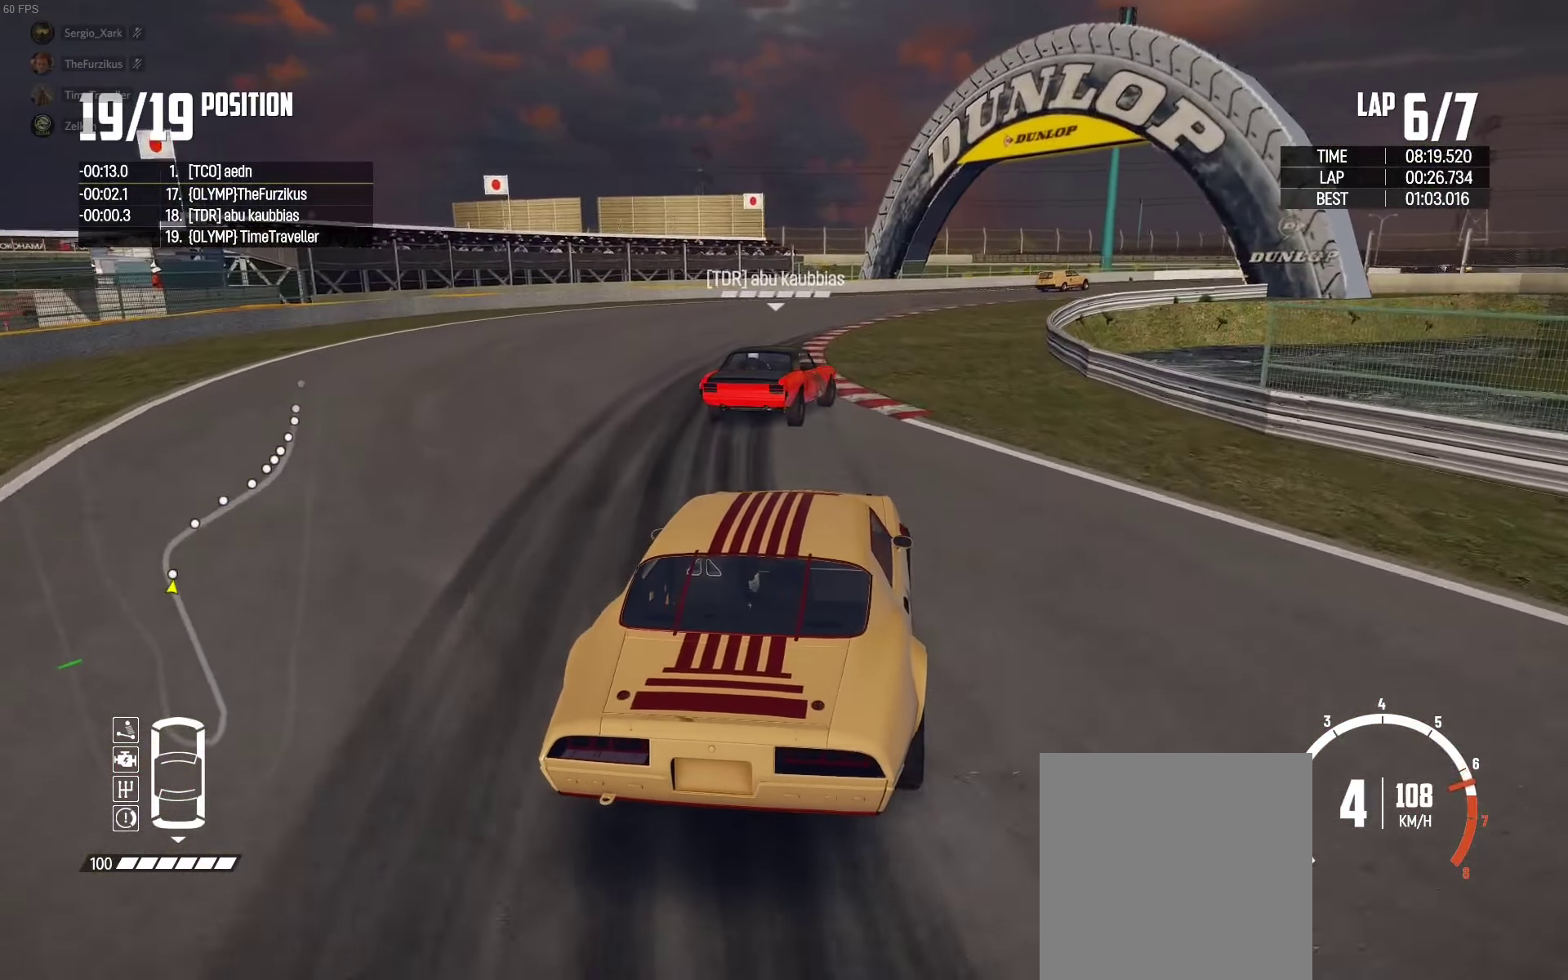
{"buttons": ["A"], "left_stick": "right", "right_stick": "center", "events": [[134, "left_stick", "right"], [234, "A", "down"], [234, "R2", "up"]]}
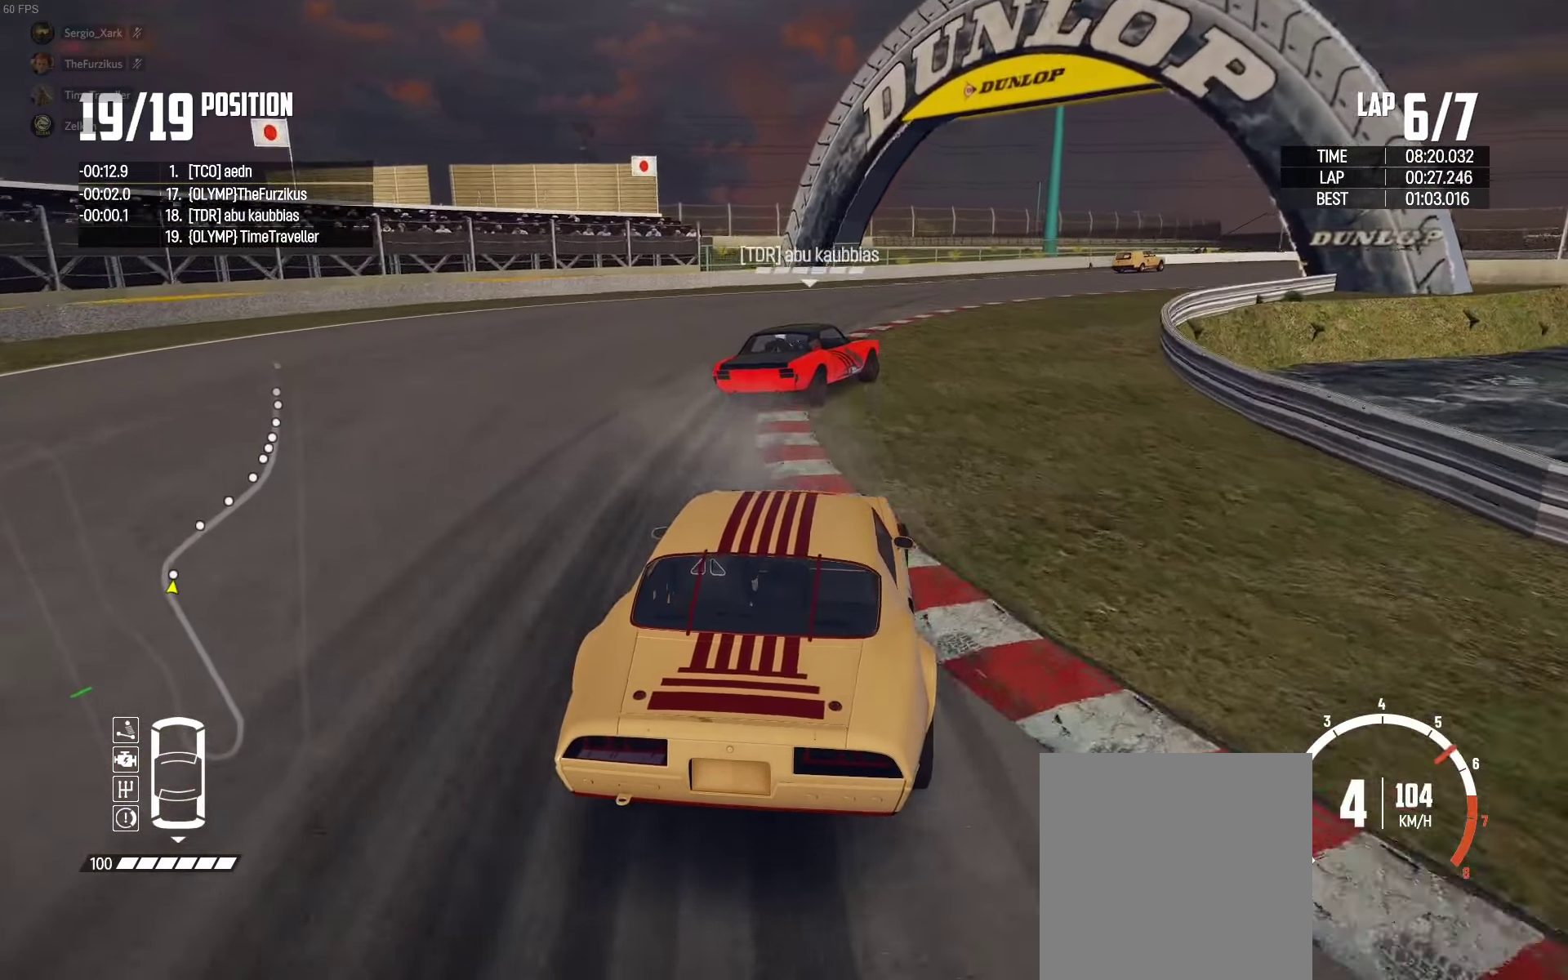
{"buttons": [], "left_stick": "right", "right_stick": "center", "events": [[67, "A", "up"]]}
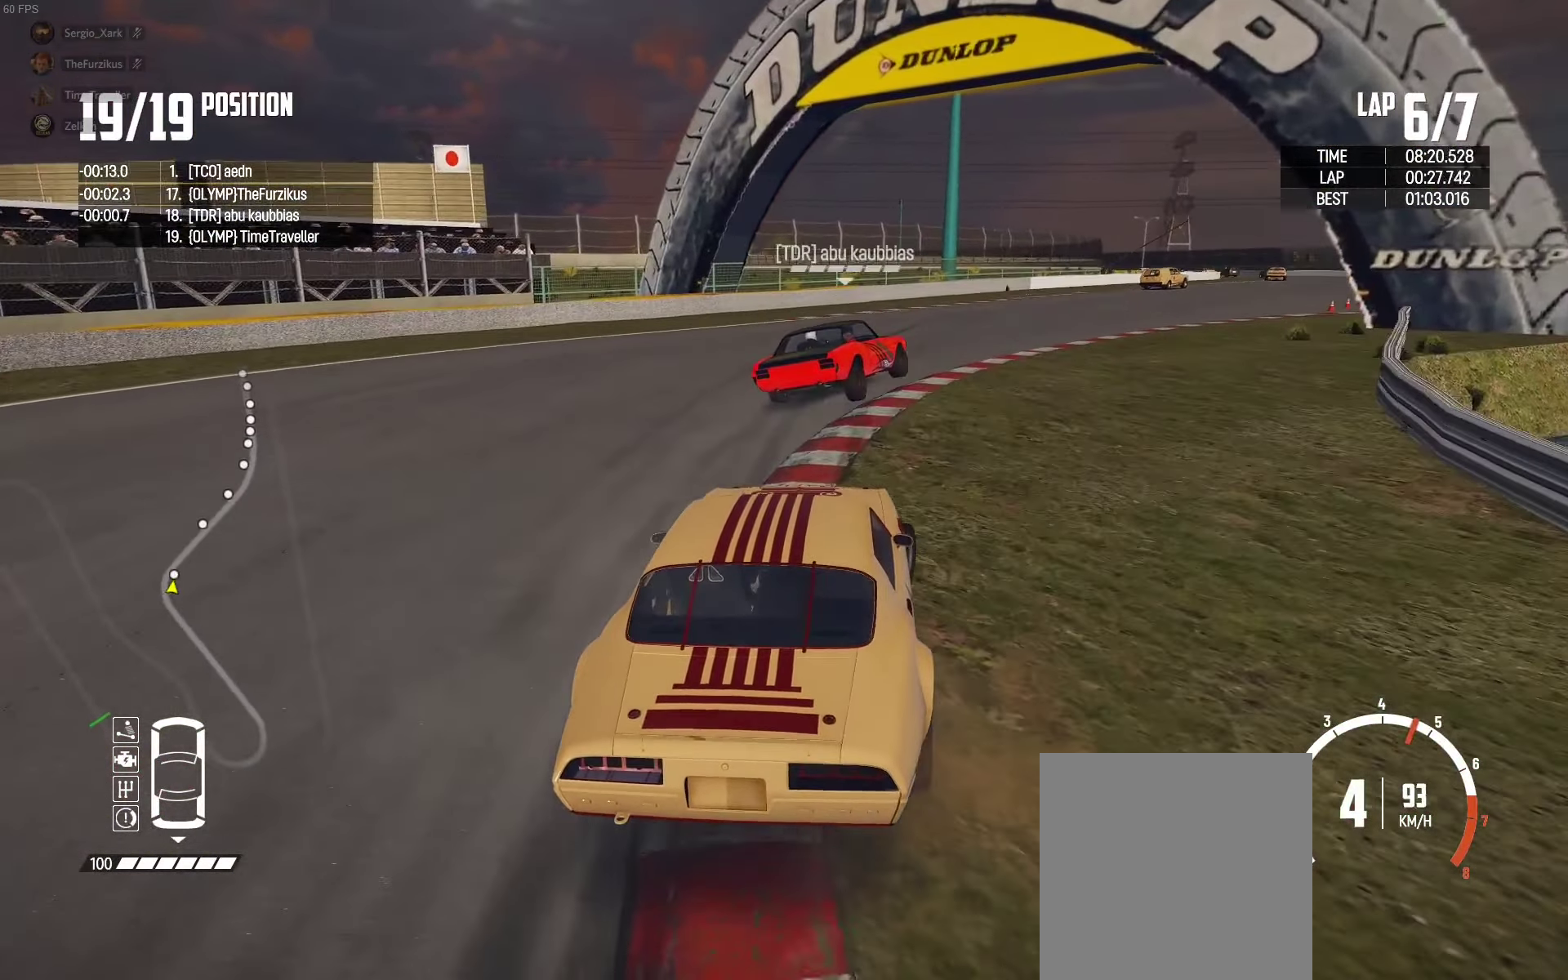
{"buttons": ["R2"], "left_stick": "up-right", "right_stick": "center", "events": [[17, "R2", "down"], [217, "R2", "up"], [367, "R2", "down"], [467, "left_stick", "up-right"]]}
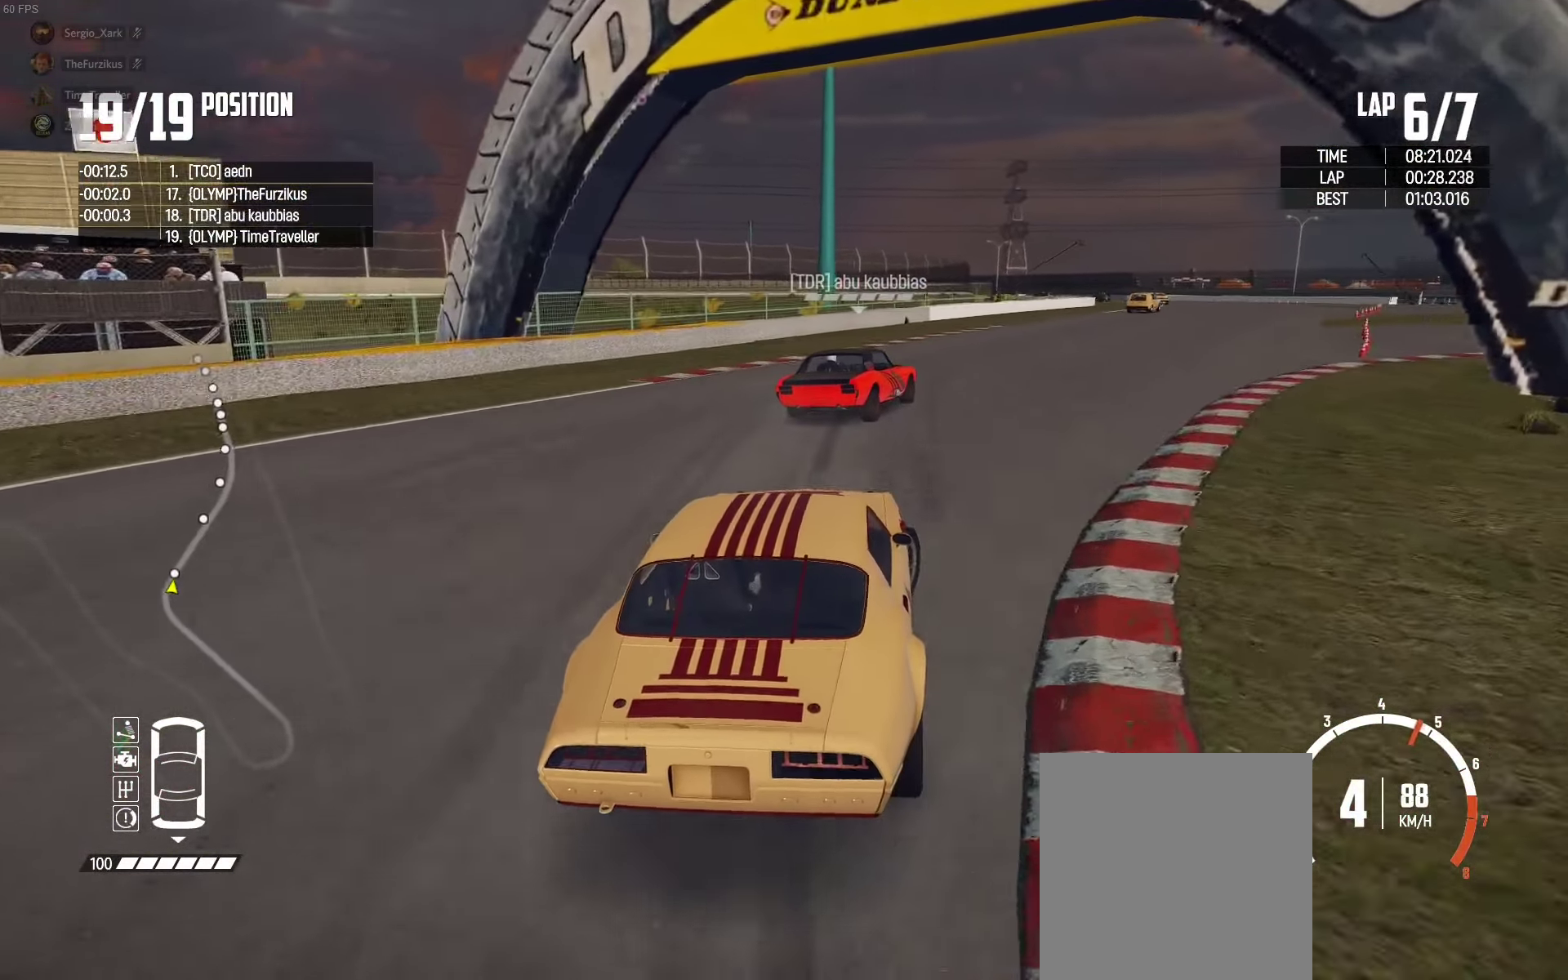
{"buttons": ["R2"], "left_stick": "center", "right_stick": "center", "events": [[17, "R2", "up"], [67, "R2", "down"], [100, "left_stick", "up"], [334, "left_stick", "center"], [400, "left_stick", "right"], [484, "left_stick", "center"]]}
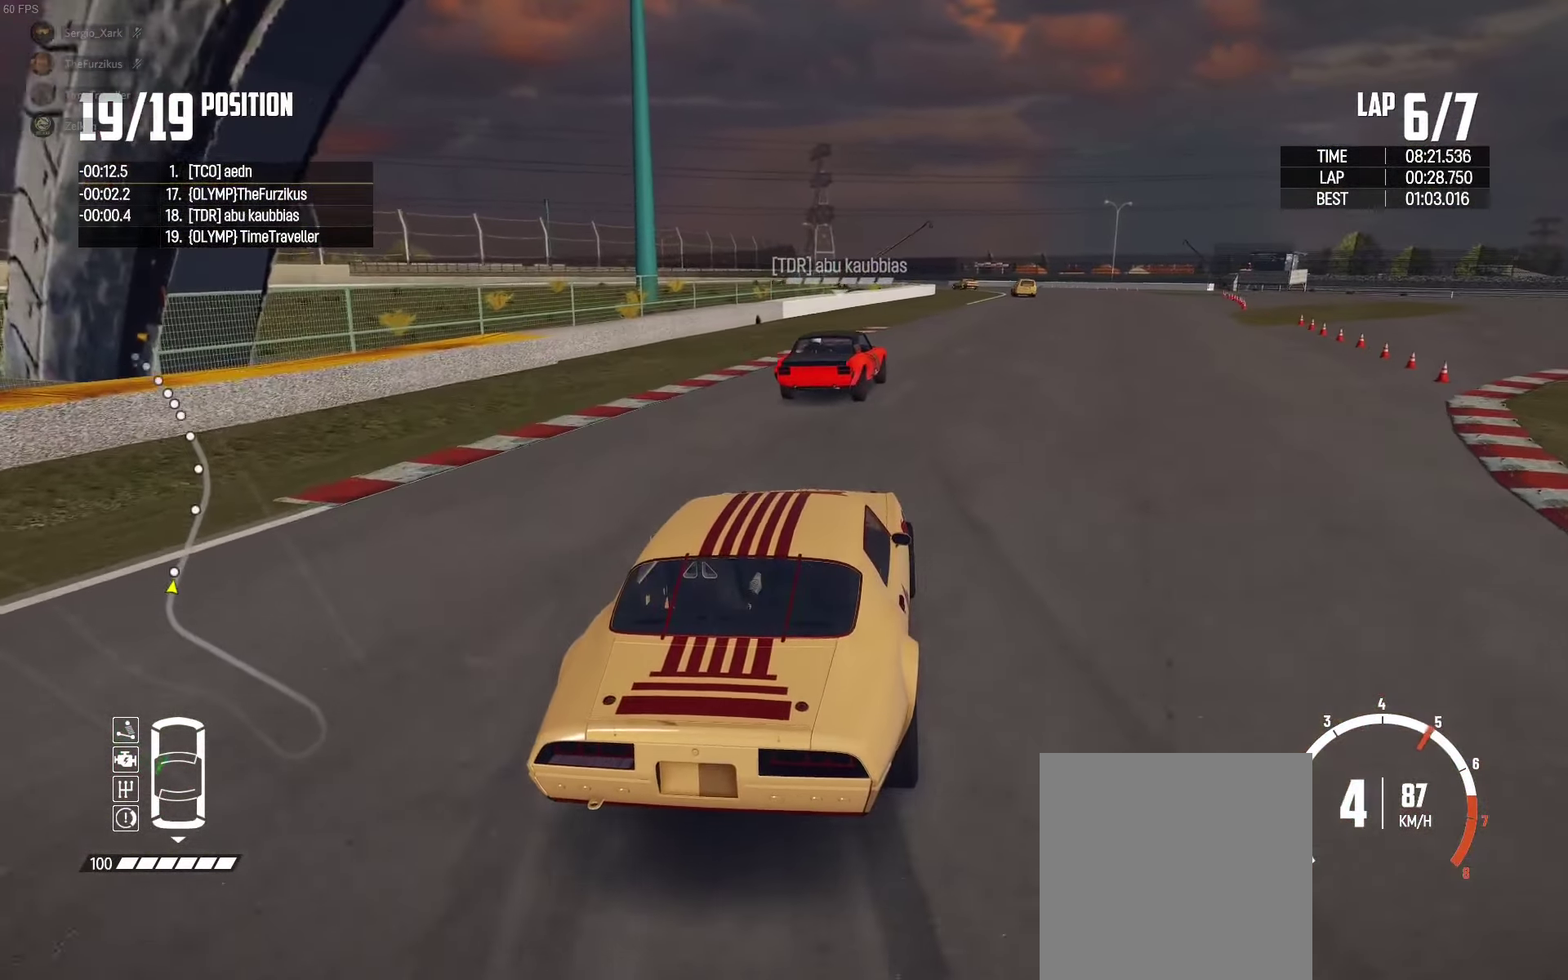
{"buttons": ["R2"], "left_stick": "right", "right_stick": "center", "events": [[50, "left_stick", "up-left"], [167, "left_stick", "center"], [384, "left_stick", "right"]]}
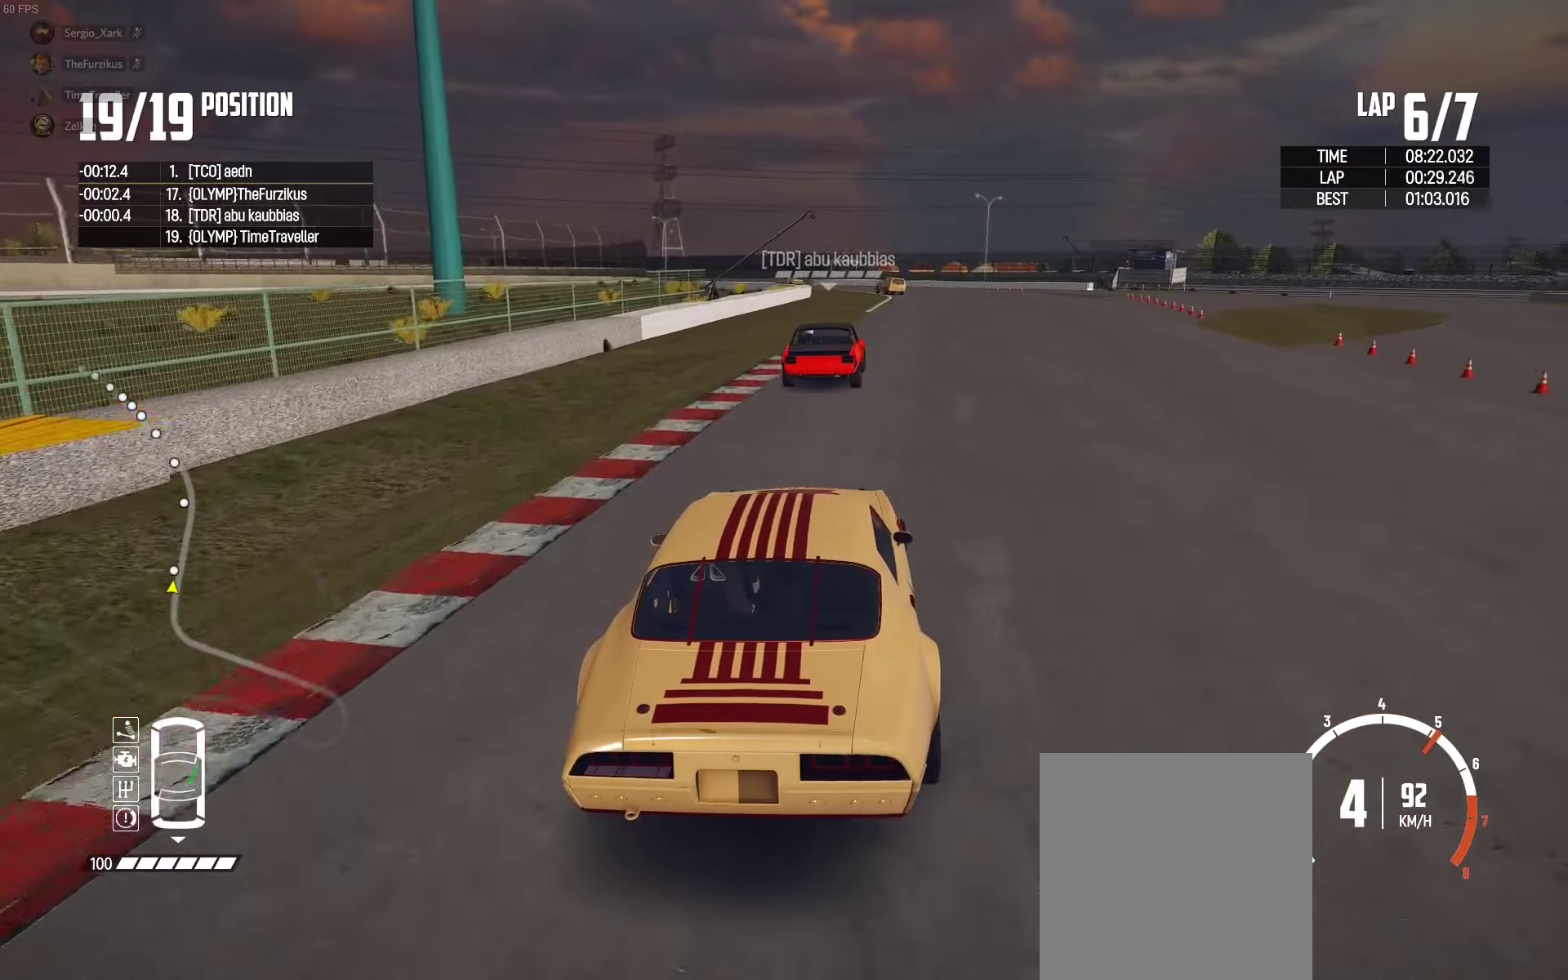
{"buttons": ["R2"], "left_stick": "right", "right_stick": "center", "events": [[183, "left_stick", "center"], [500, "left_stick", "right"]]}
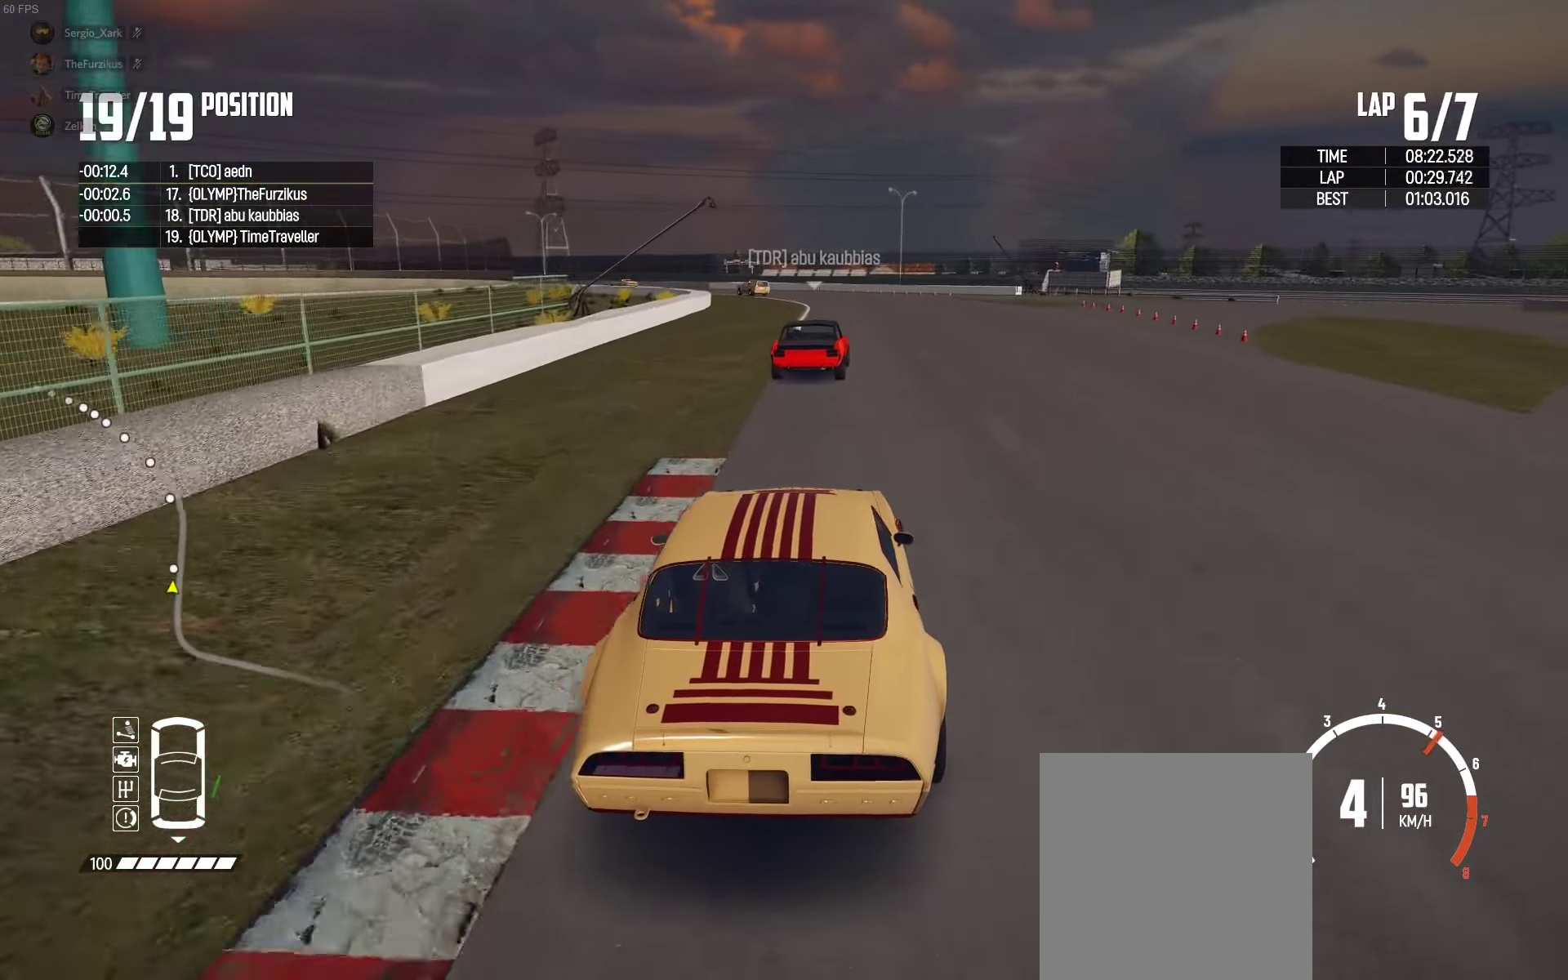
{"buttons": ["R2"], "left_stick": "center", "right_stick": "center", "events": [[66, "left_stick", "center"], [316, "left_stick", "right"], [416, "left_stick", "center"]]}
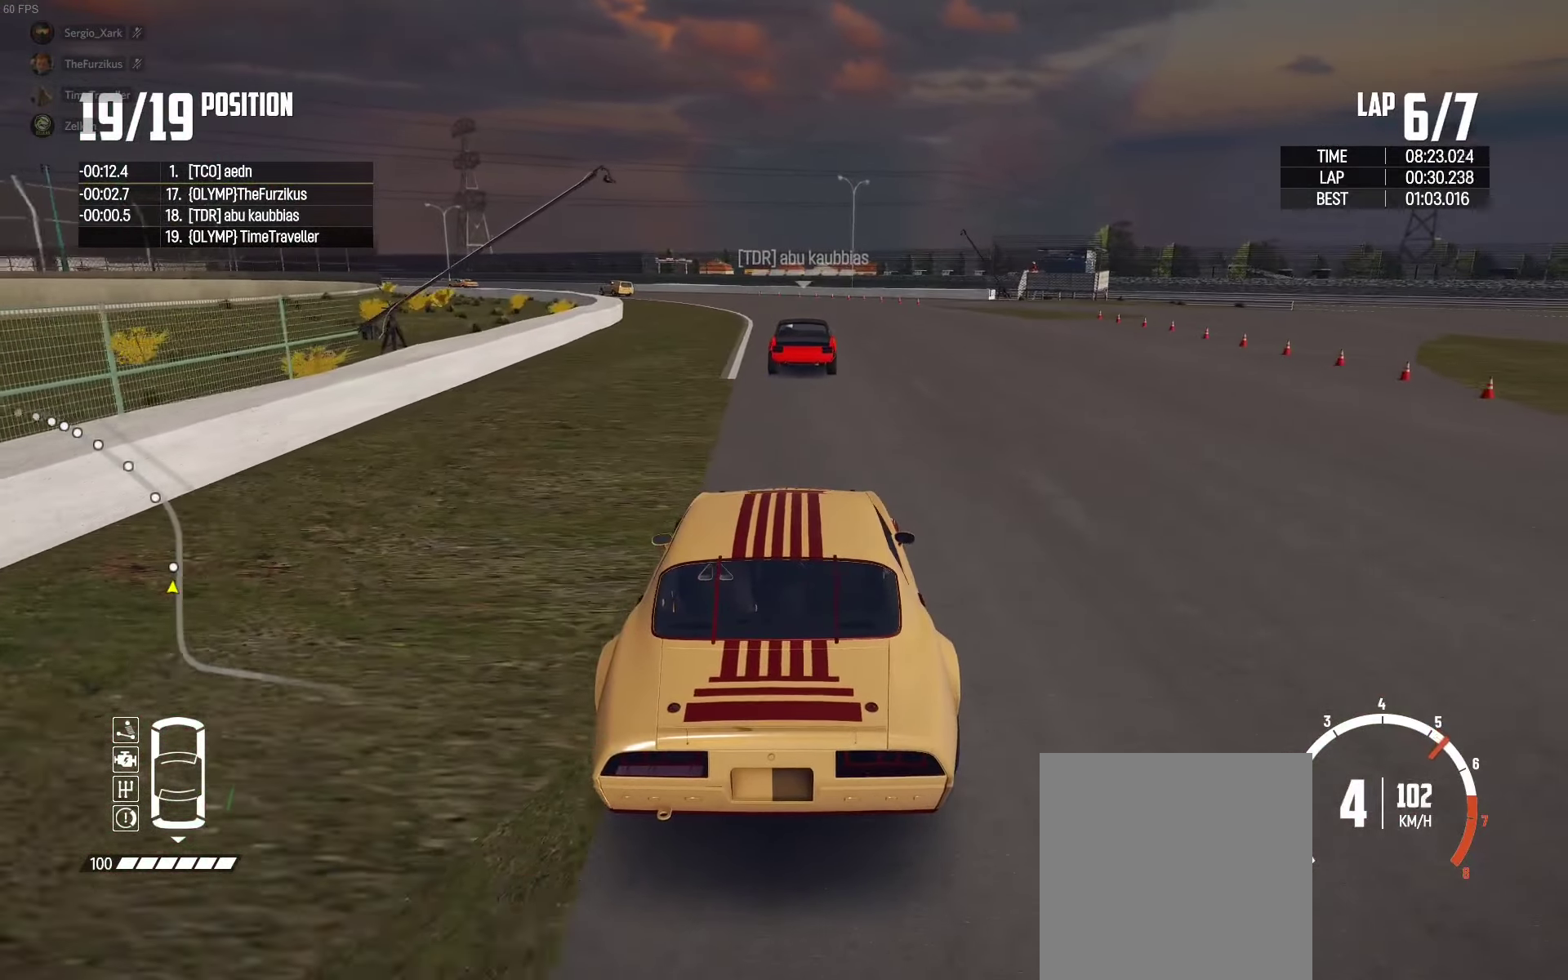
{"buttons": ["R2"], "left_stick": "left", "right_stick": "center", "events": [[466, "left_stick", "left"]]}
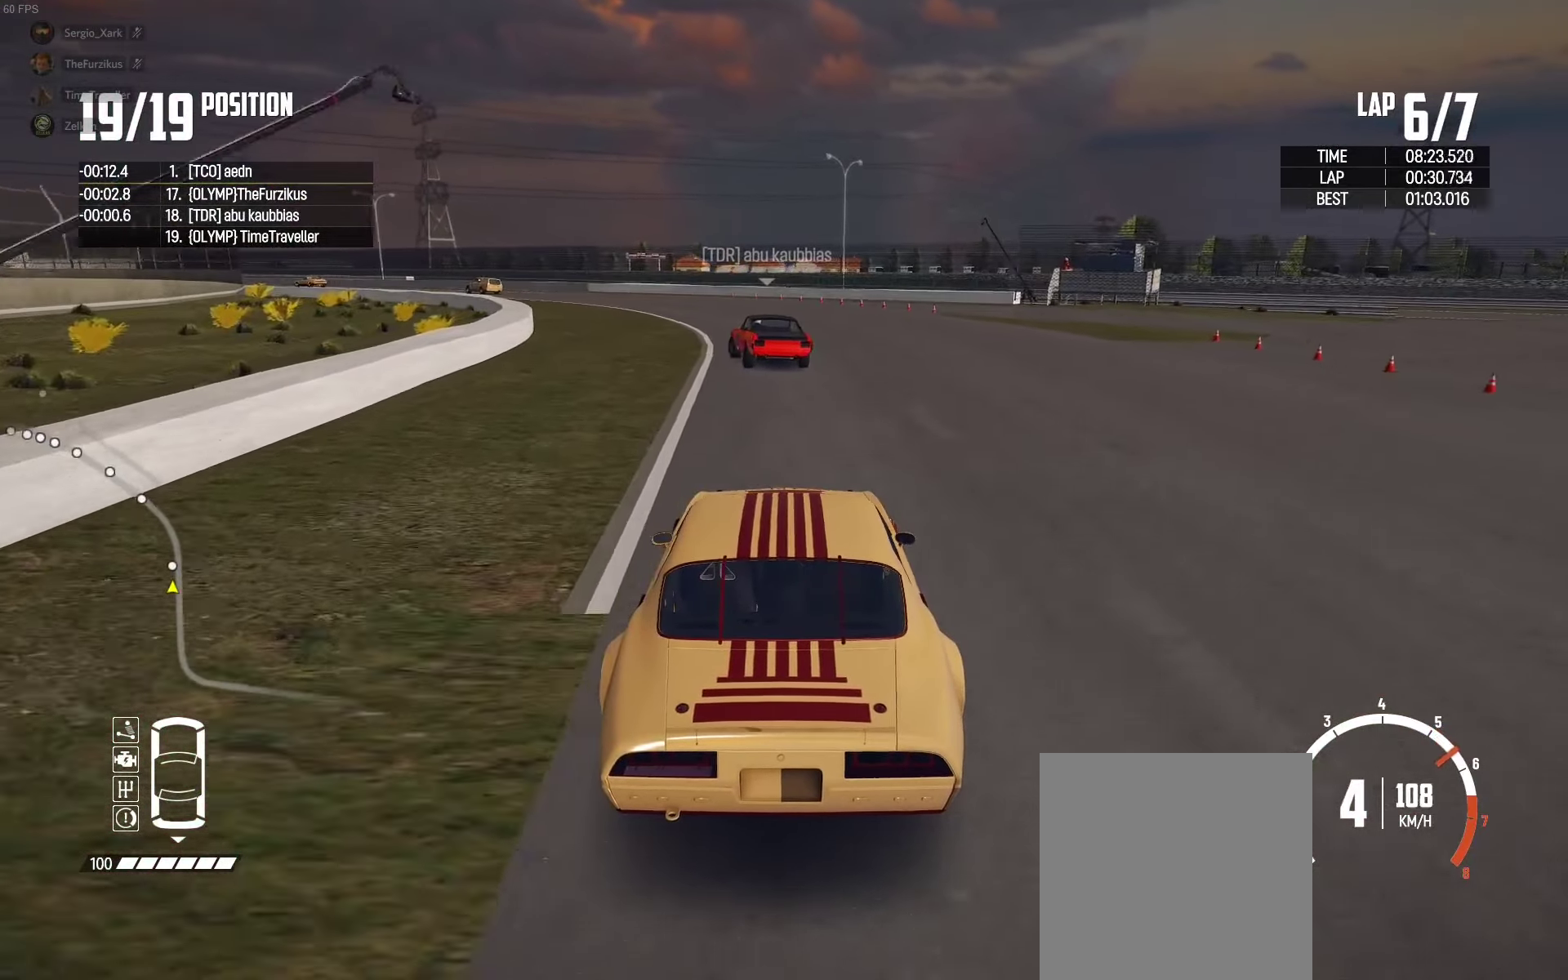
{"buttons": ["R2"], "left_stick": "center", "right_stick": "center", "events": [[450, "left_stick", "center"]]}
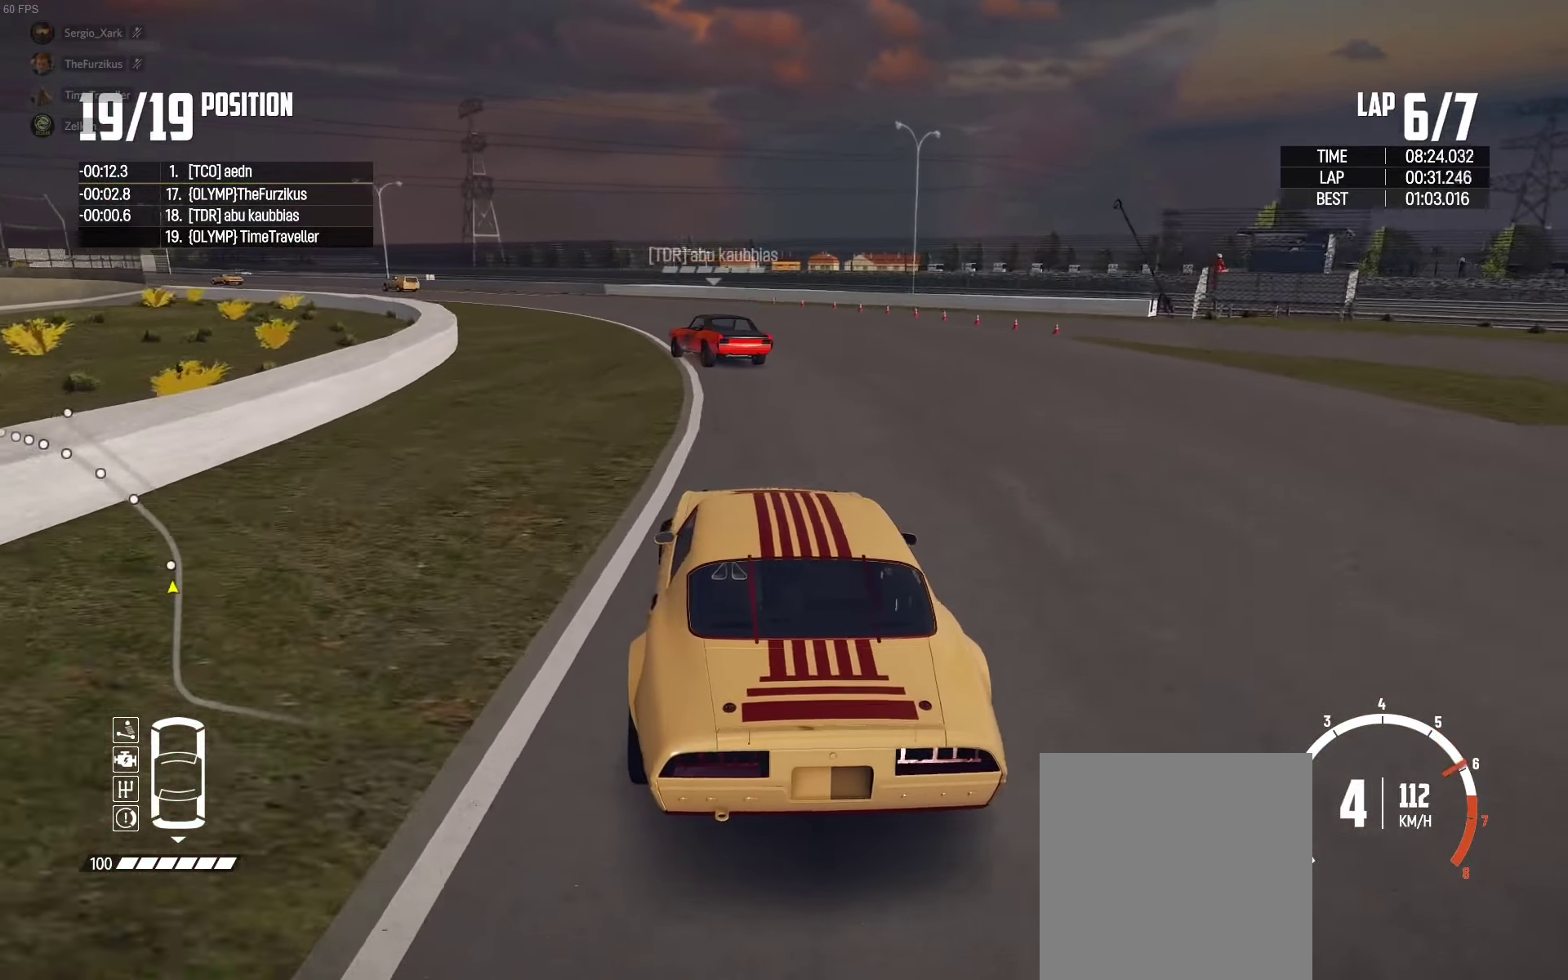
{"buttons": ["R2"], "left_stick": "left", "right_stick": "center", "events": [[50, "left_stick", "left"], [166, "left_stick", "center"], [316, "left_stick", "left"]]}
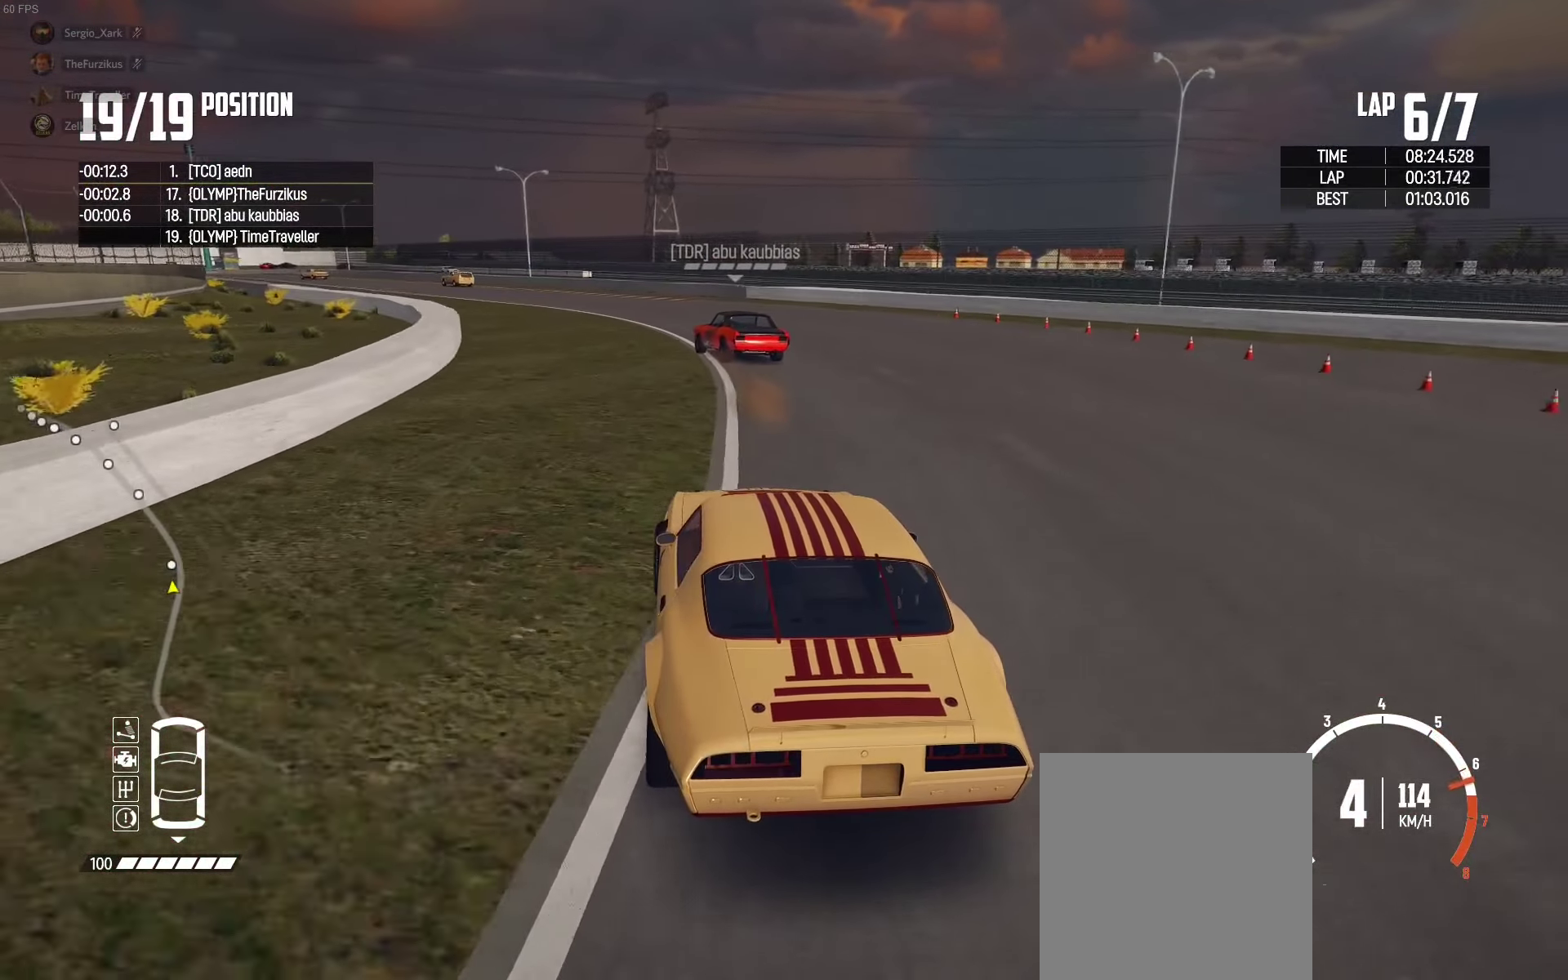
{"buttons": ["R2"], "left_stick": "left", "right_stick": "center", "events": [[33, "left_stick", "center"], [183, "left_stick", "left"], [333, "left_stick", "center"], [483, "left_stick", "left"]]}